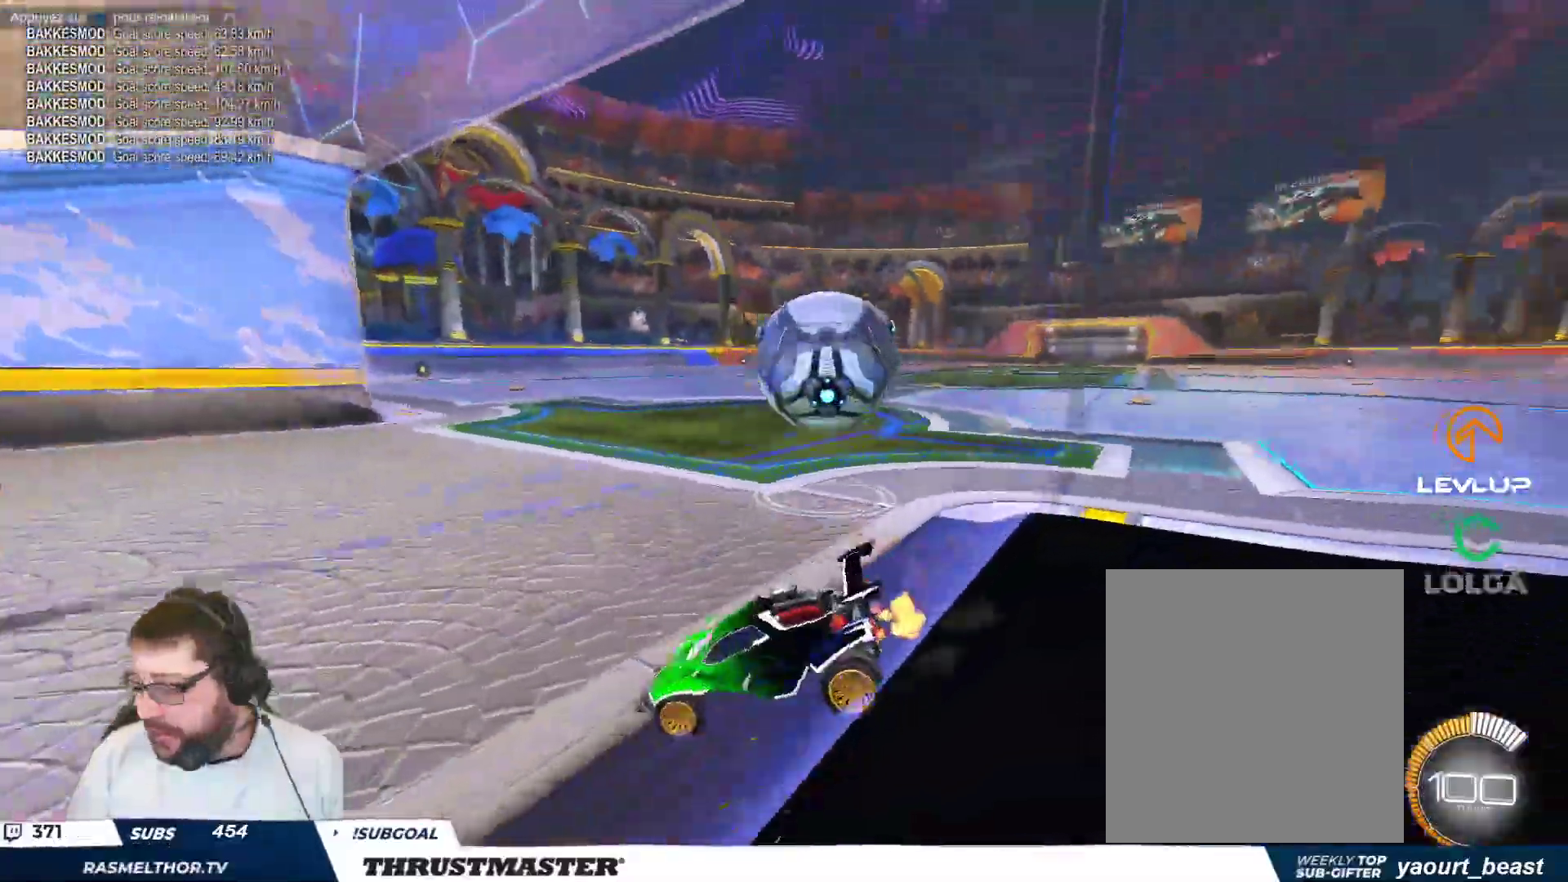
Gameplay with a controller (Xbox layout); each line is a JSON object with the inputs held at the frame after it (dt_ms = milliseconds from this image to that frame). "events" lists button and stick changes between this image and that frame as [ms after this image, input, new state], when the widget could be followed in between. Not read: L2 right_stick.
{"dt_ms": 500, "buttons": ["B"], "left_stick": "right", "events": [[100, "R2", "up"], [117, "left_stick", "center"], [217, "left_stick", "right"], [317, "B", "down"], [333, "Y", "down"], [433, "Y", "up"]]}
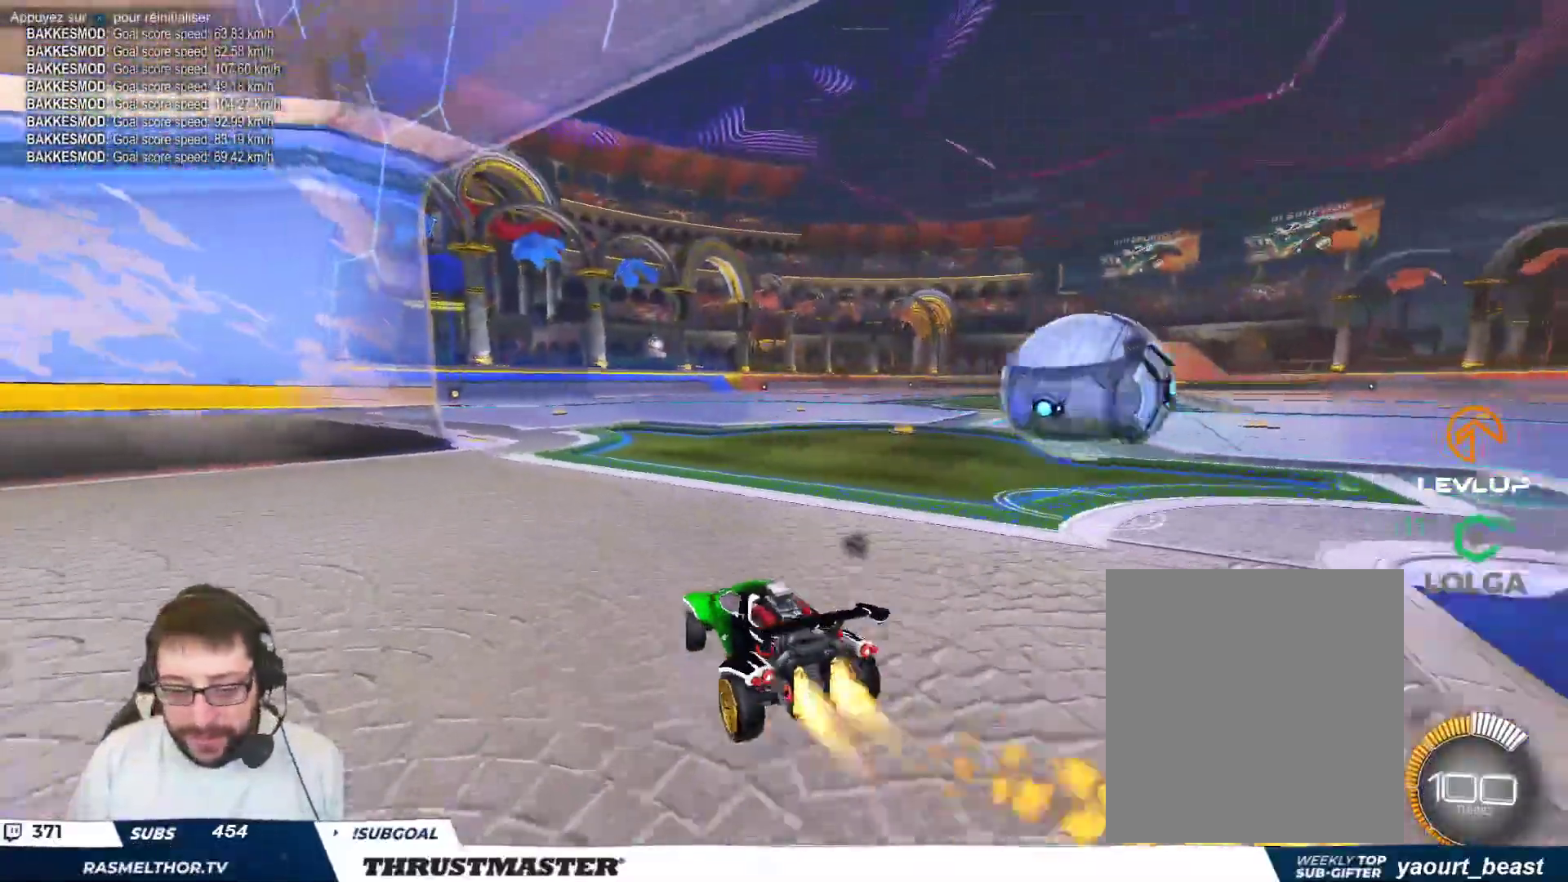
{"dt_ms": 500, "buttons": [], "left_stick": "right", "events": [[483, "B", "up"]]}
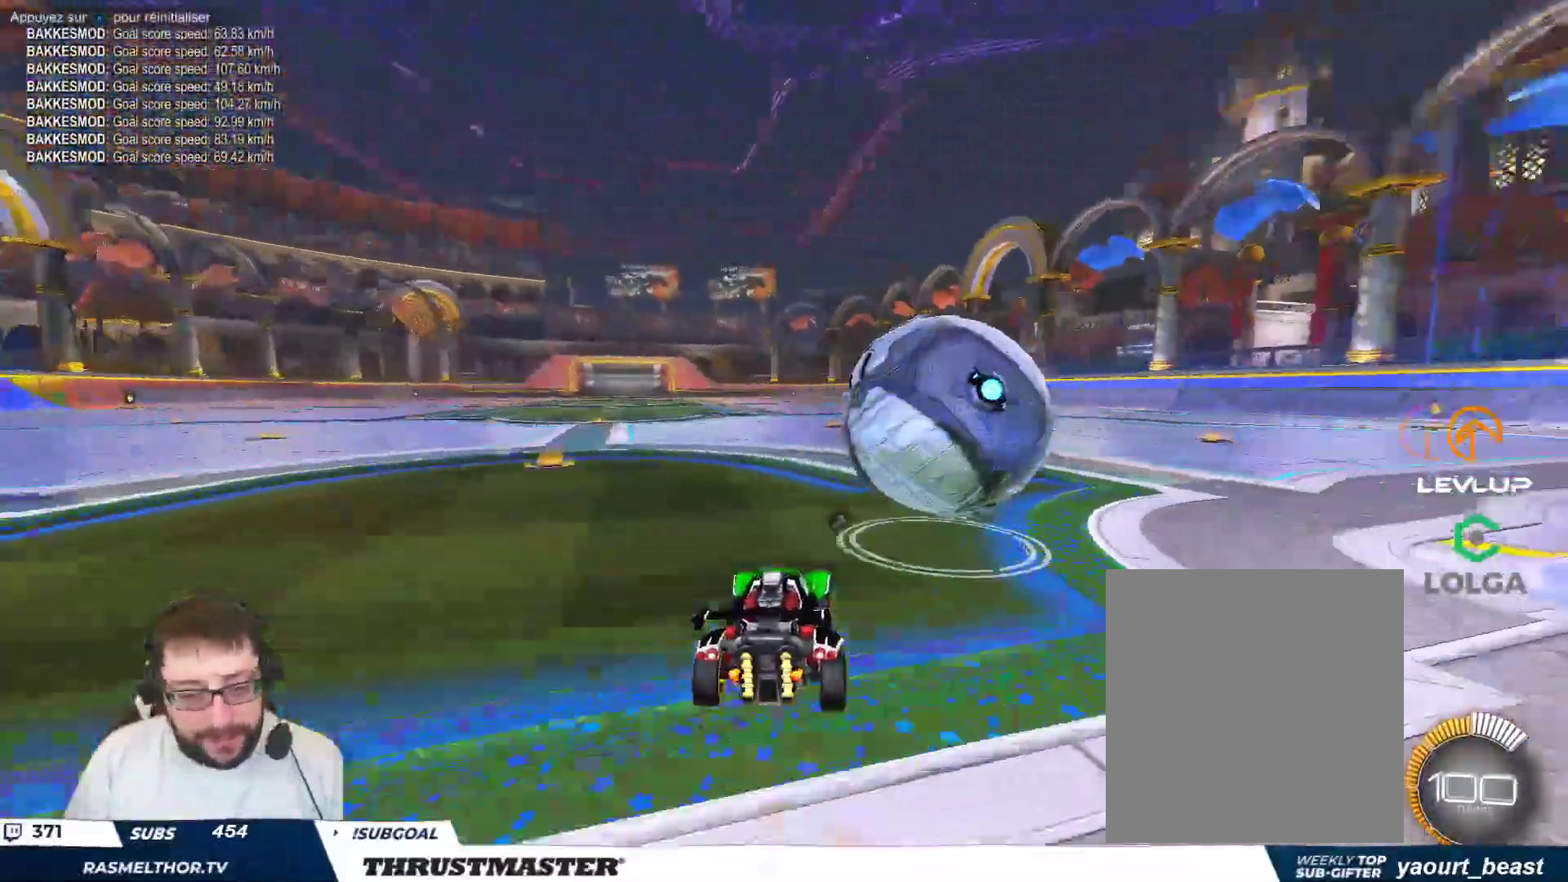
{"dt_ms": 1000, "buttons": ["B"], "left_stick": "center"}
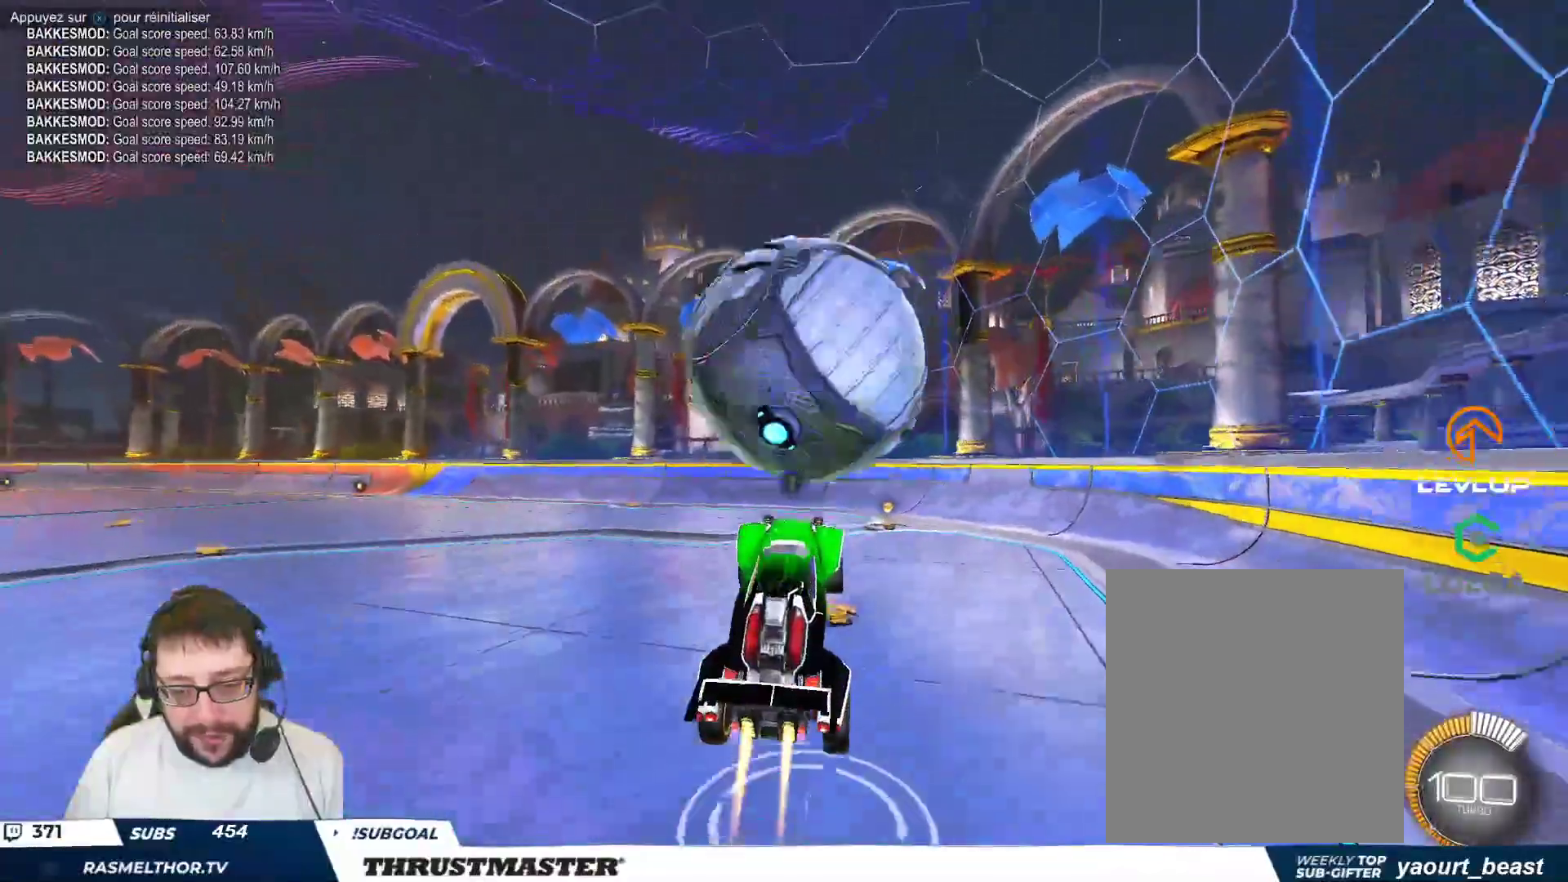
{"dt_ms": 500, "buttons": ["B"], "left_stick": "center", "events": []}
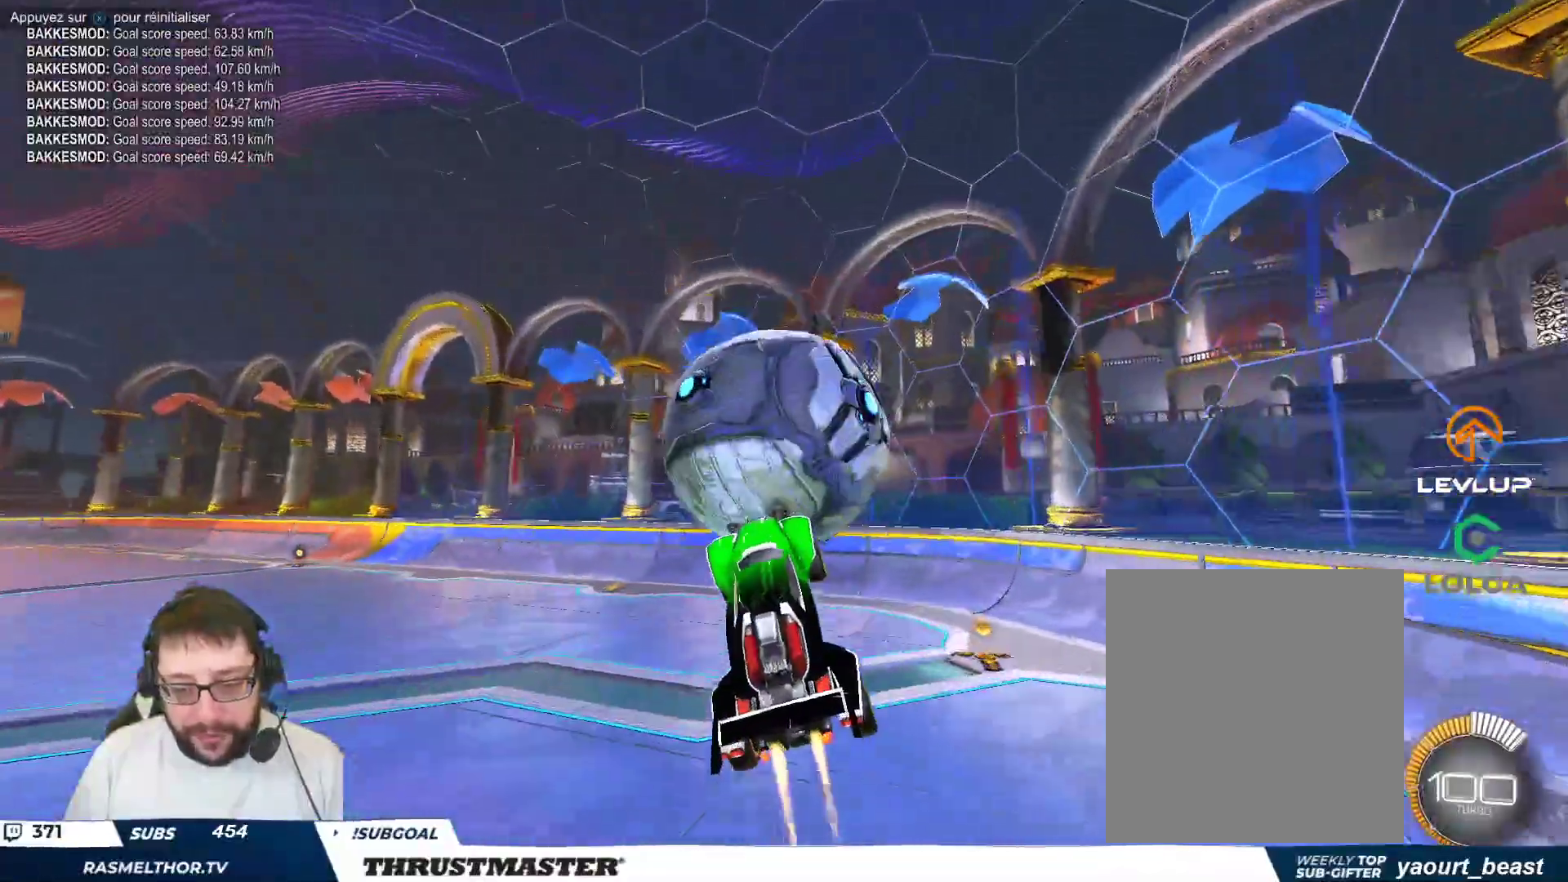
{"dt_ms": 500, "buttons": ["B"], "left_stick": "down-right", "events": [[50, "left_stick", "up-right"], [133, "A", "down"], [217, "left_stick", "down"], [233, "A", "up"], [300, "B", "up"], [317, "left_stick", "down-right"], [433, "B", "down"]]}
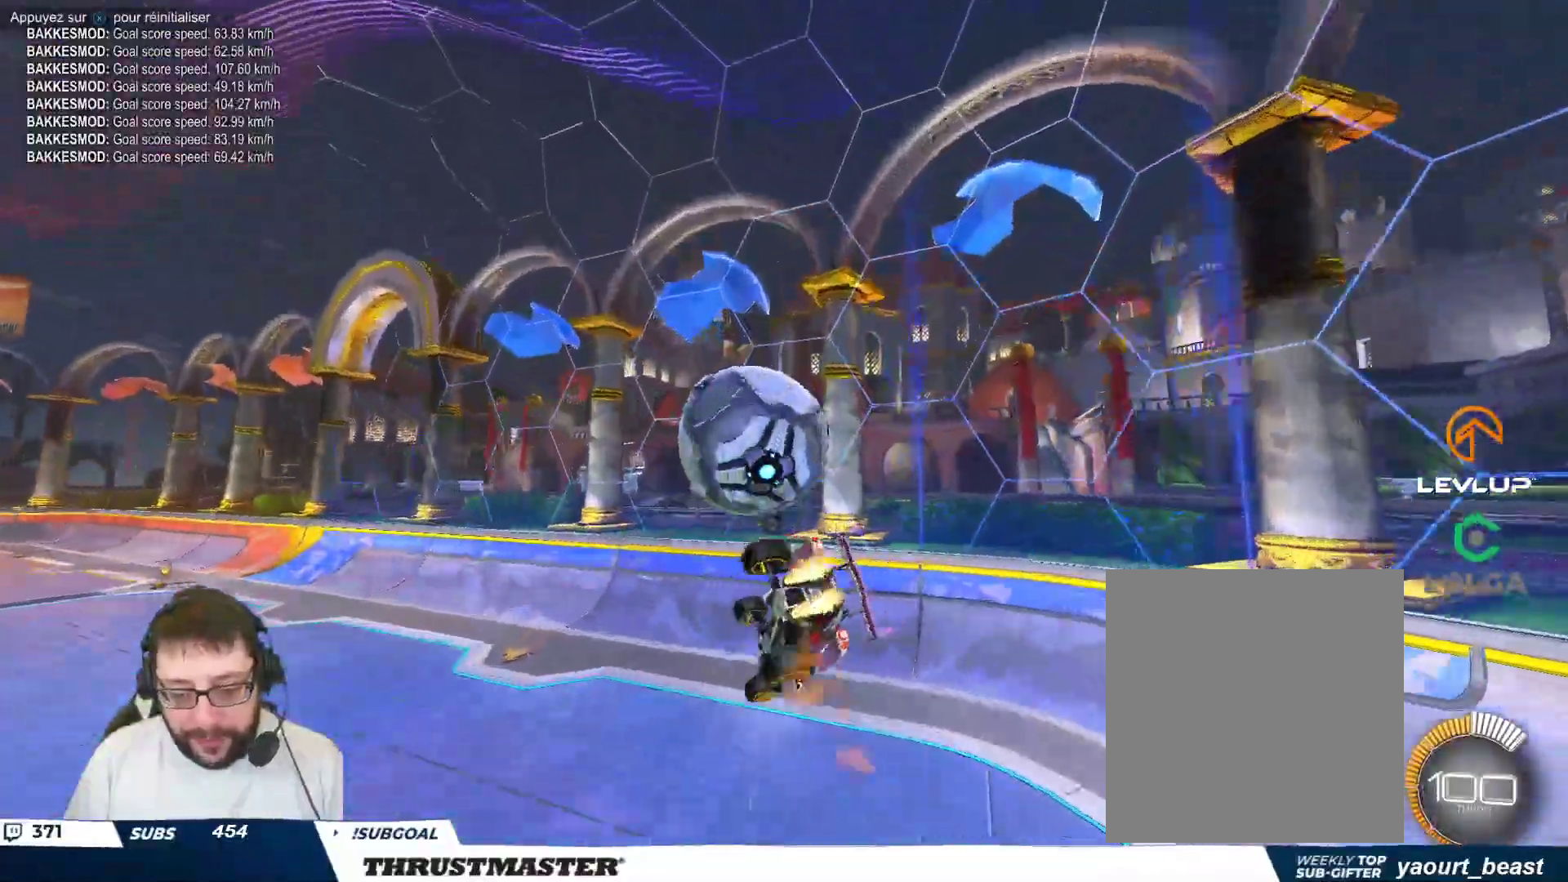
{"dt_ms": 500, "buttons": ["B"], "left_stick": "down-right", "events": []}
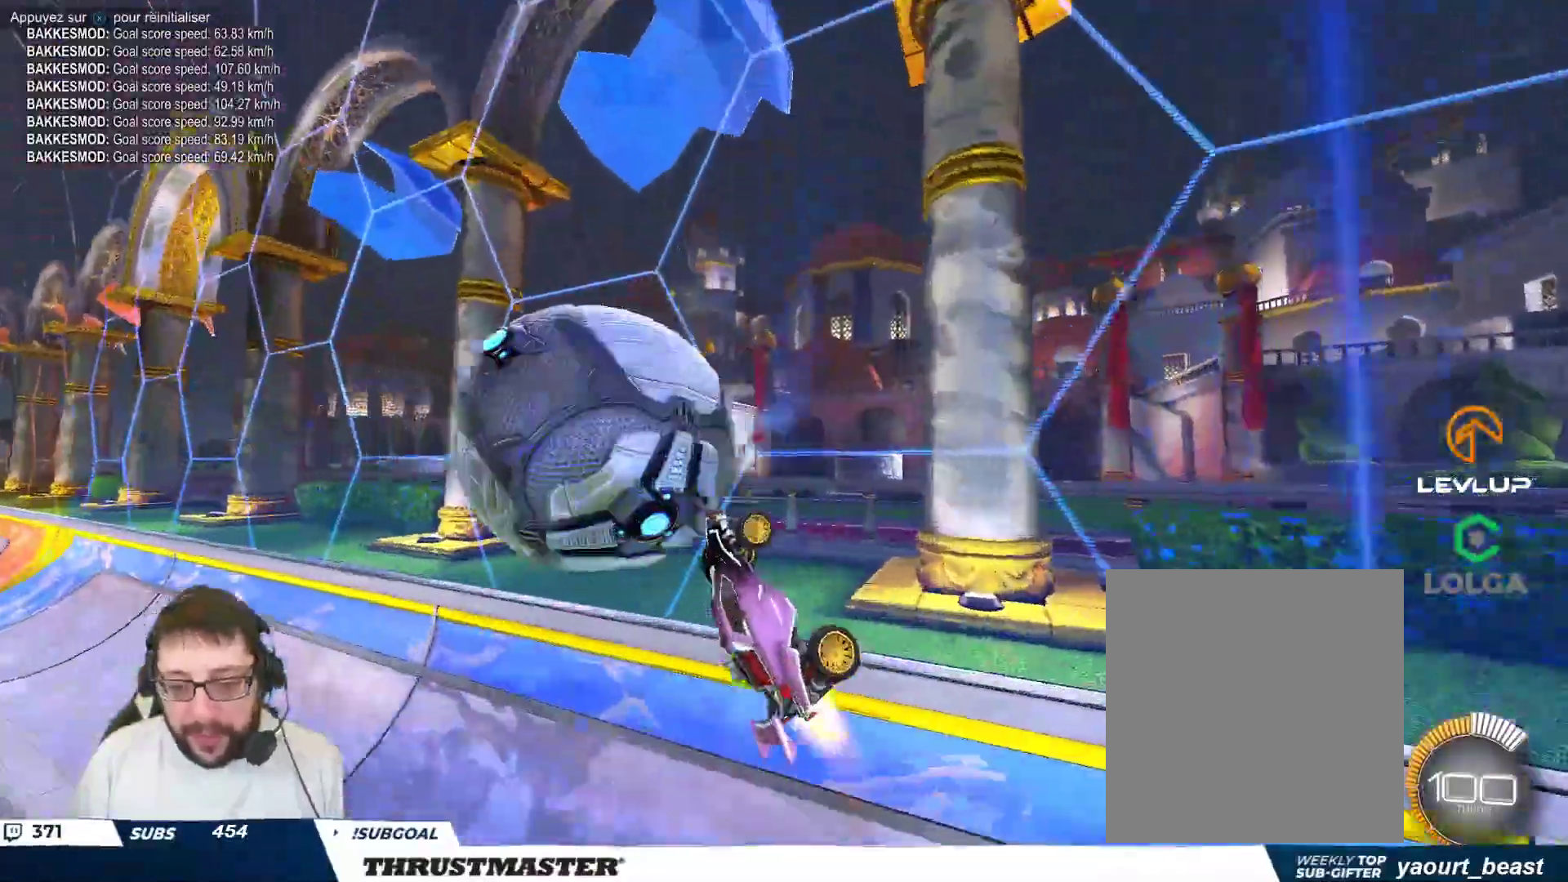
{"dt_ms": 500, "buttons": ["B"], "left_stick": "up-left", "events": [[17, "left_stick", "left"], [133, "B", "up"], [183, "B", "down"], [233, "Y", "down"], [300, "left_stick", "up-left"], [367, "Y", "up"]]}
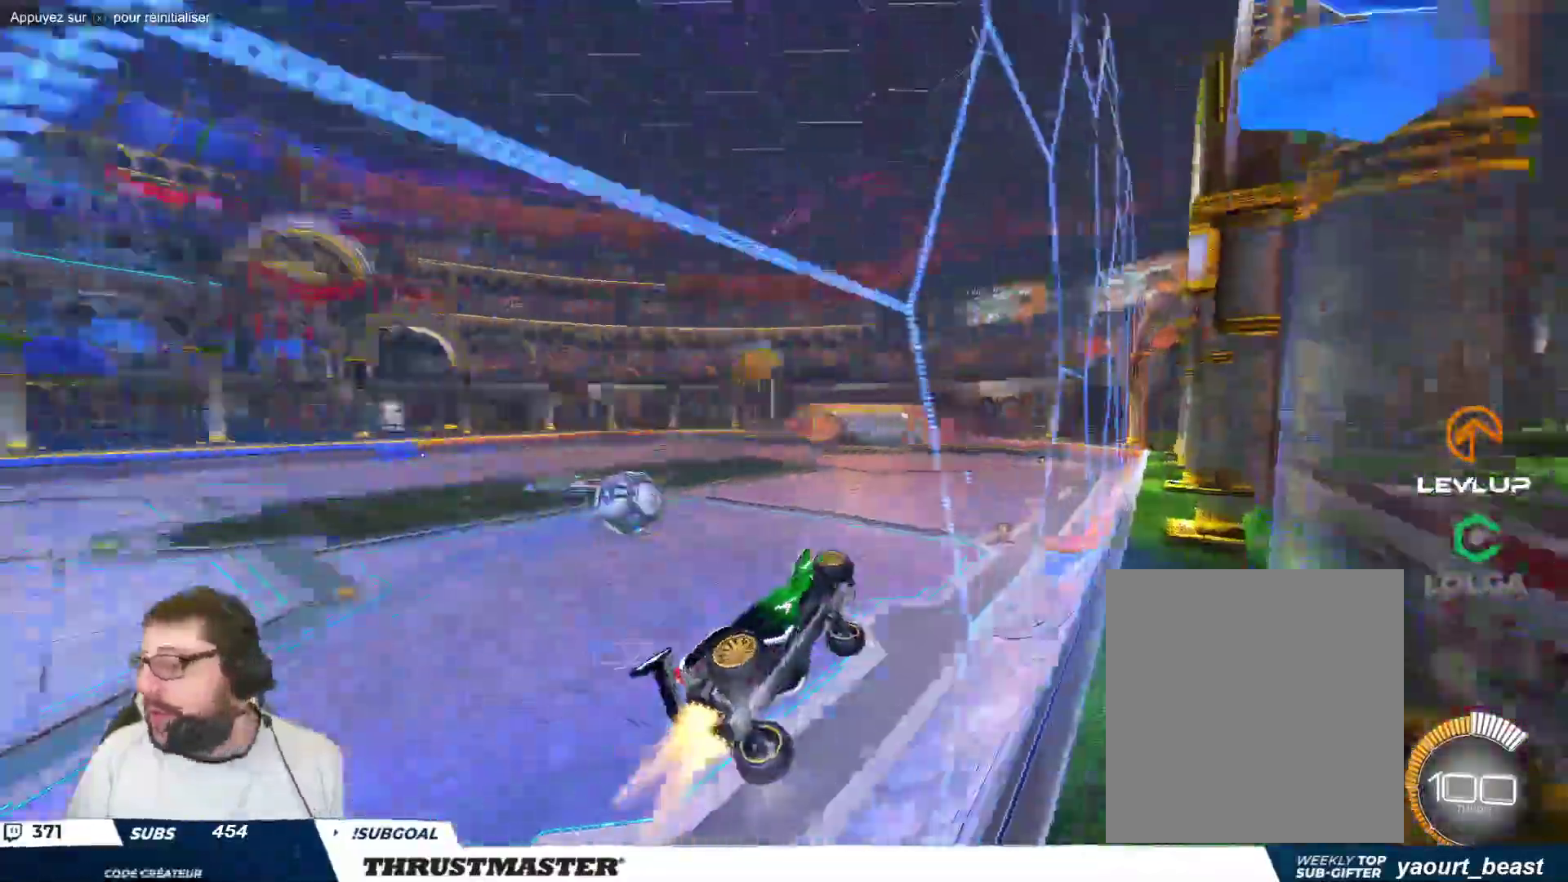
{"dt_ms": 500, "buttons": ["B"], "left_stick": "up-left", "events": []}
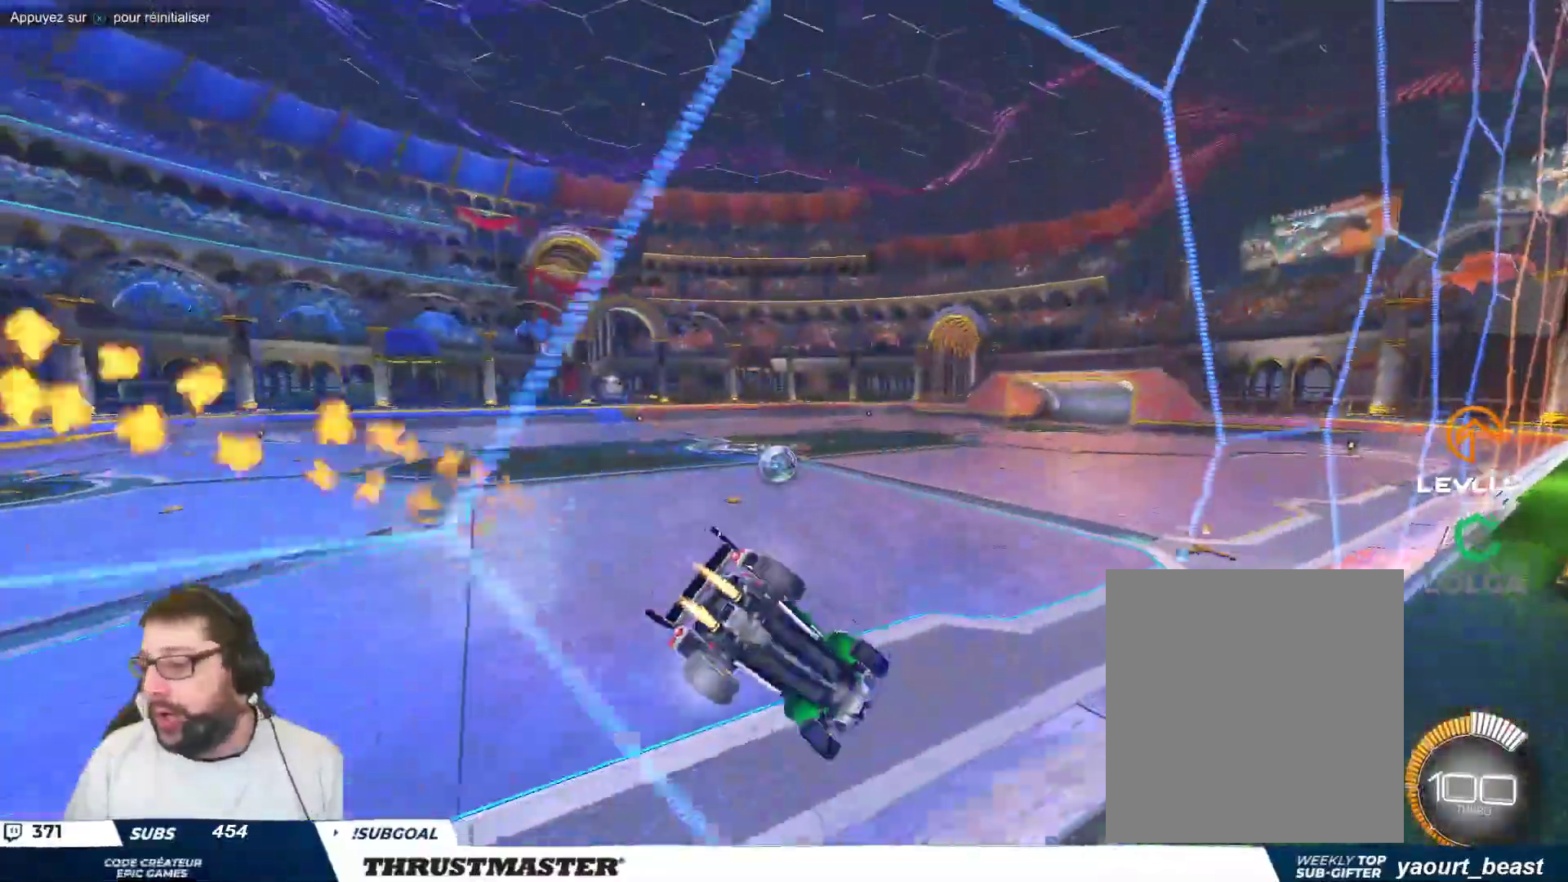
{"dt_ms": 500, "buttons": ["A", "B"], "left_stick": "left", "events": [[50, "left_stick", "center"], [217, "R2", "down"], [300, "B", "up"], [383, "R2", "up"], [400, "left_stick", "left"], [467, "B", "down"], [483, "A", "down"]]}
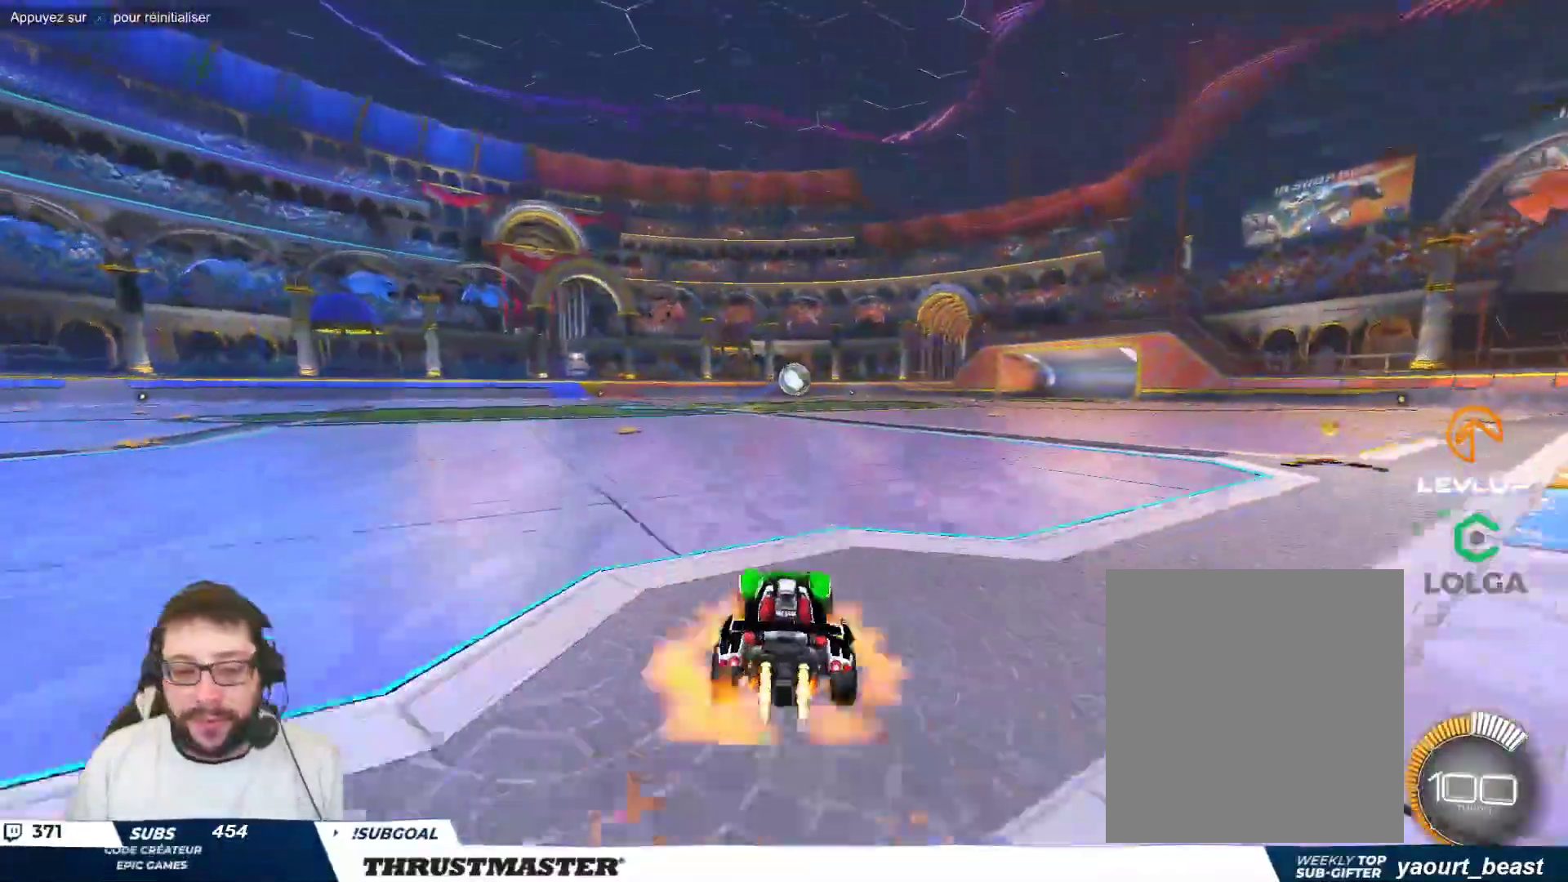
{"dt_ms": 500, "buttons": [], "left_stick": "right", "events": [[50, "A", "up"], [67, "left_stick", "right"], [100, "A", "down"], [217, "A", "up"], [233, "B", "up"], [250, "B", "down"], [267, "Y", "down"], [300, "B", "up"], [333, "Y", "up"]]}
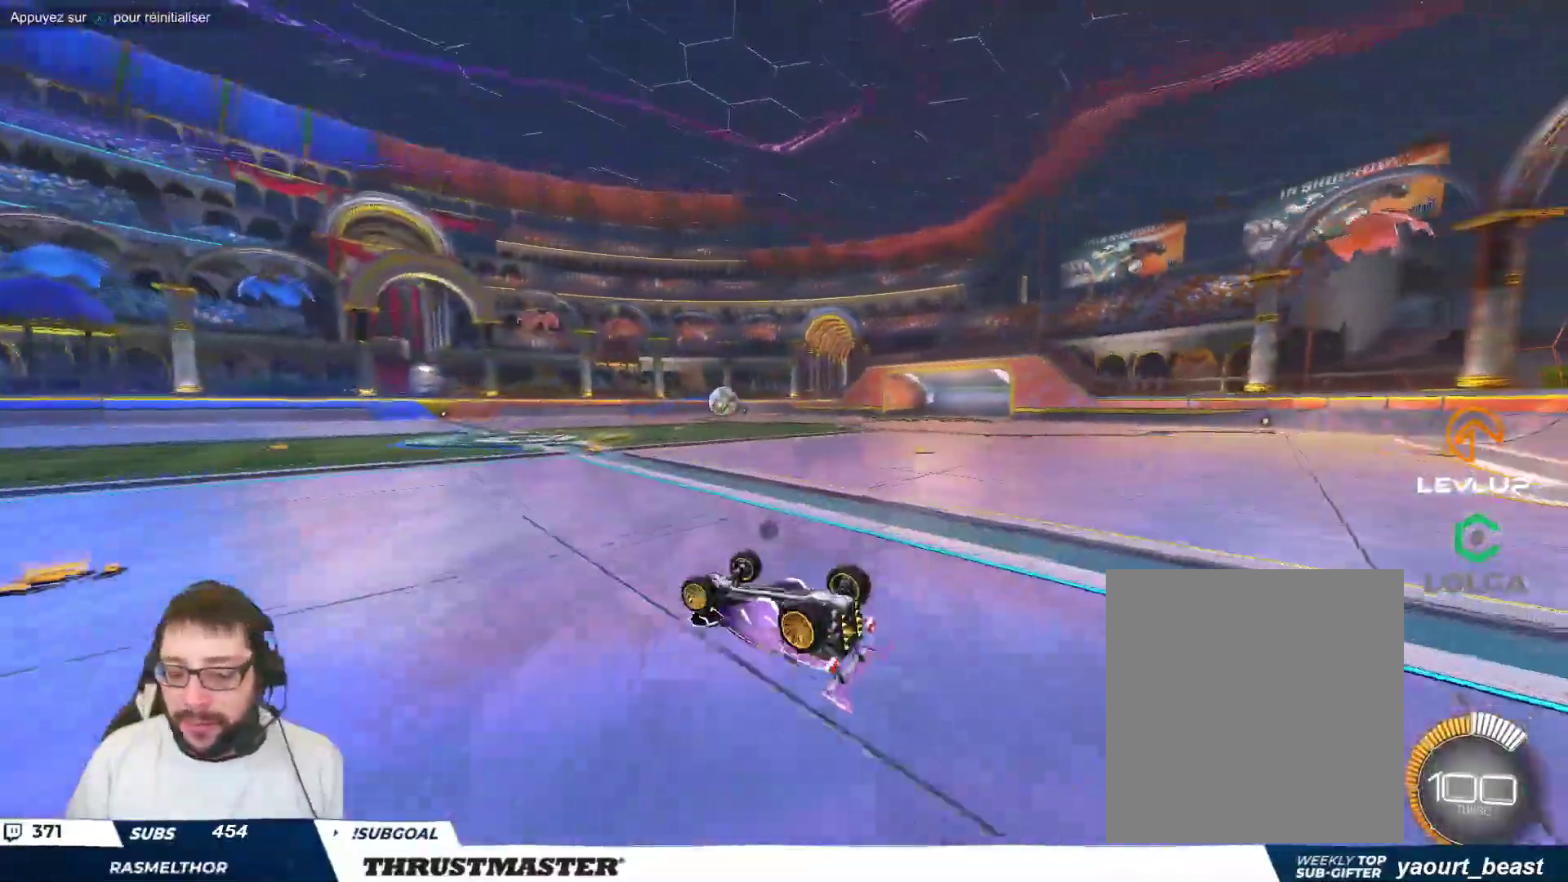
{"dt_ms": 500, "buttons": [], "left_stick": "center", "events": [[283, "Y", "down"], [367, "Y", "up"], [417, "left_stick", "center"]]}
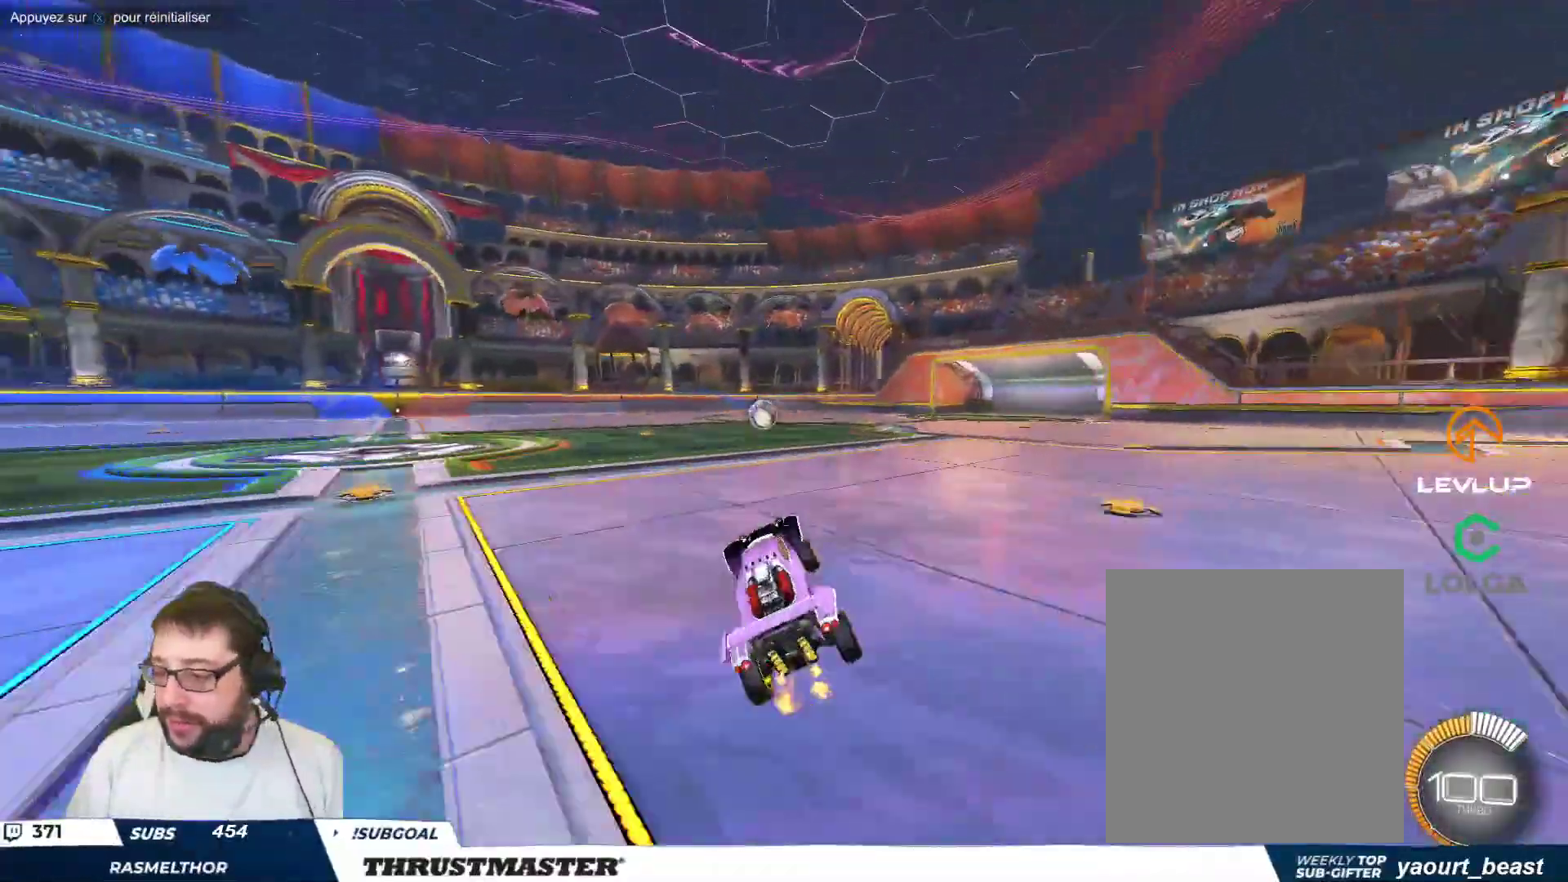
{"dt_ms": 500, "buttons": ["A"], "left_stick": "left", "events": [[200, "left_stick", "left"], [483, "A", "down"]]}
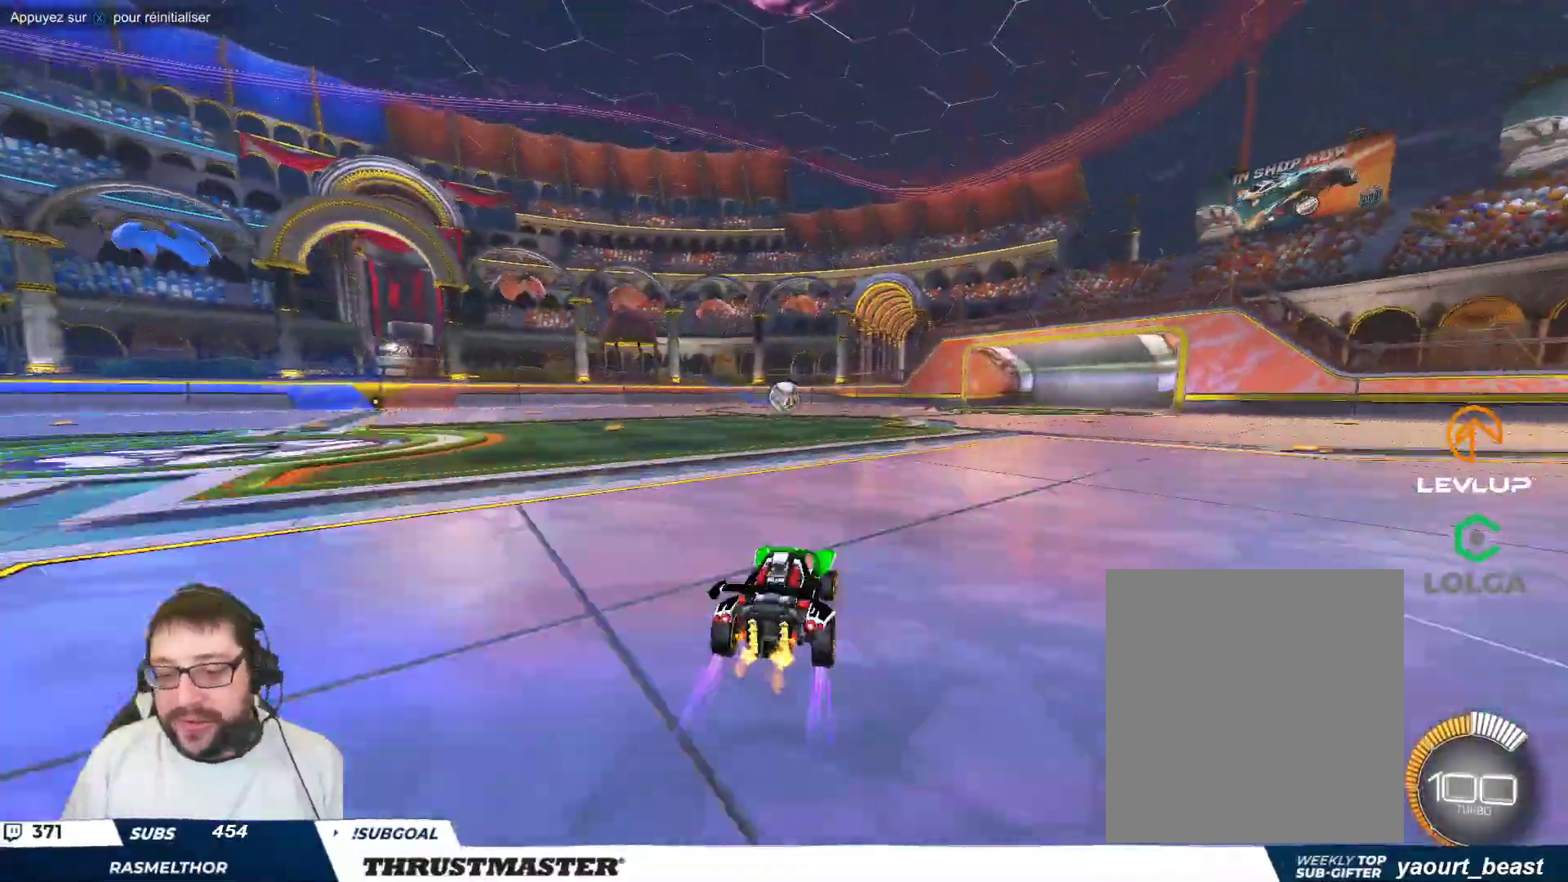
{"dt_ms": 500, "buttons": ["R2"], "left_stick": "center"}
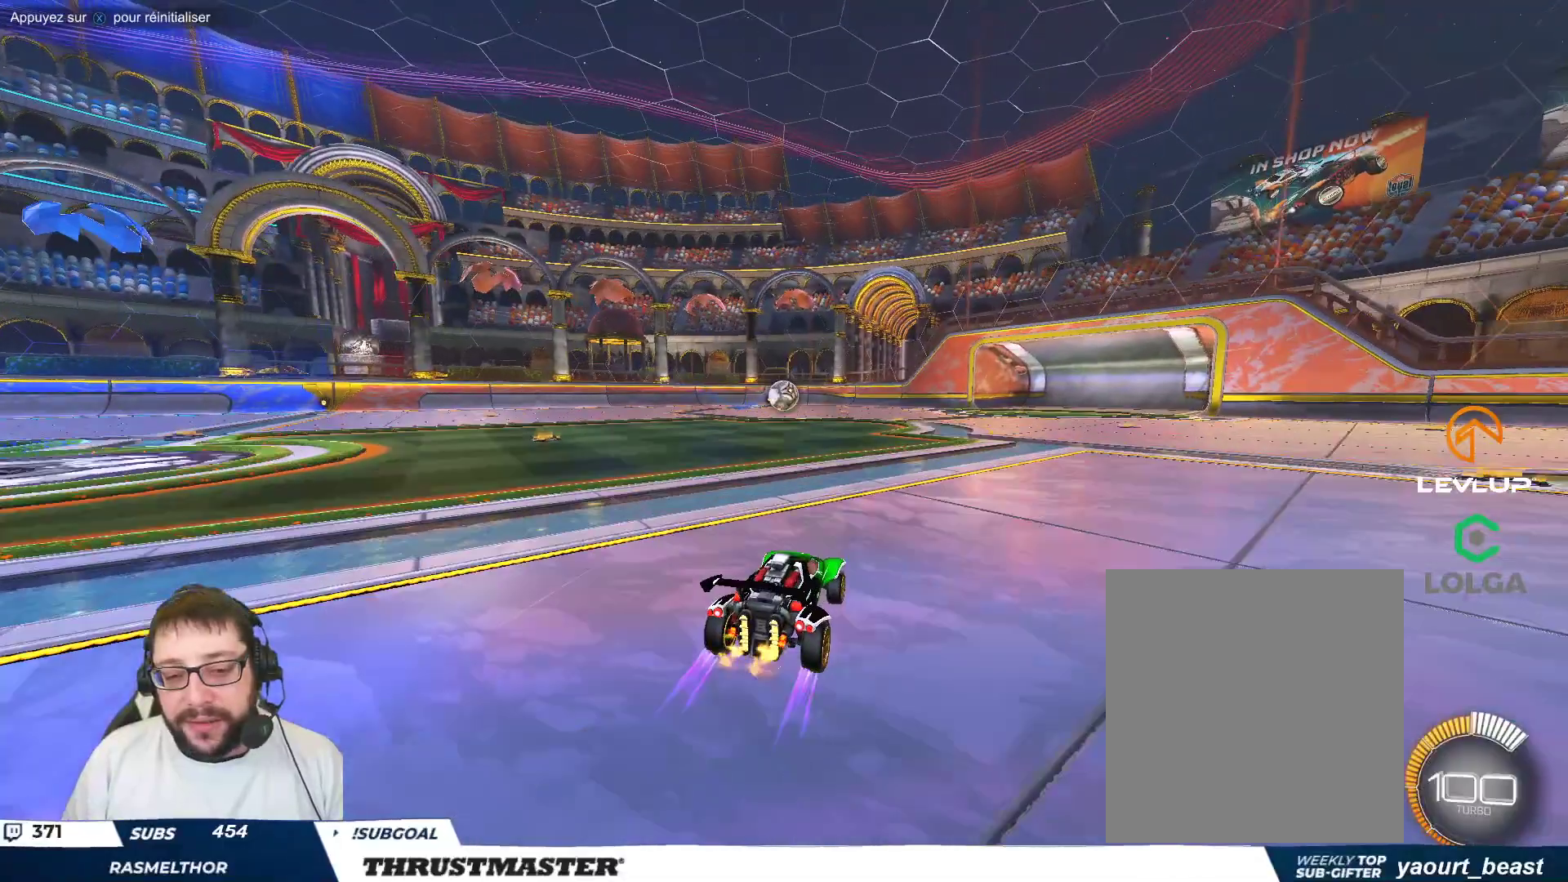
{"dt_ms": 500, "buttons": [], "left_stick": "down", "events": [[233, "A", "down"], [233, "R2", "up"], [250, "left_stick", "up-left"], [267, "B", "down"], [333, "A", "up"], [367, "A", "down"], [433, "left_stick", "down-right"], [483, "A", "up"], [483, "left_stick", "down"], [500, "B", "up"]]}
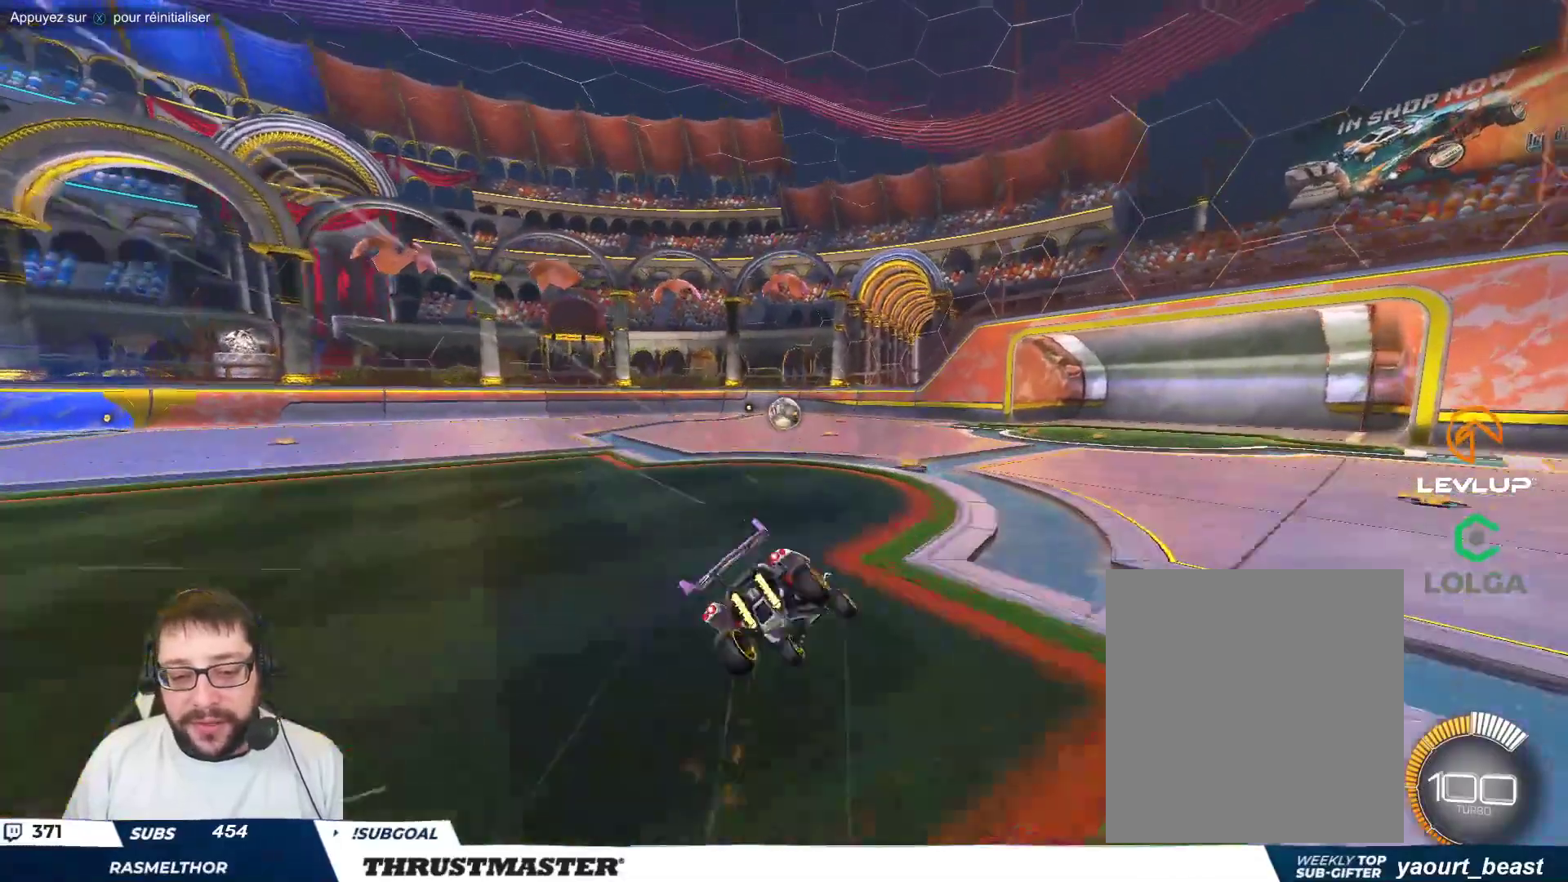
{"dt_ms": 500, "buttons": ["R2"], "left_stick": "down", "events": [[133, "left_stick", "center"], [150, "R2", "down"], [450, "left_stick", "down"]]}
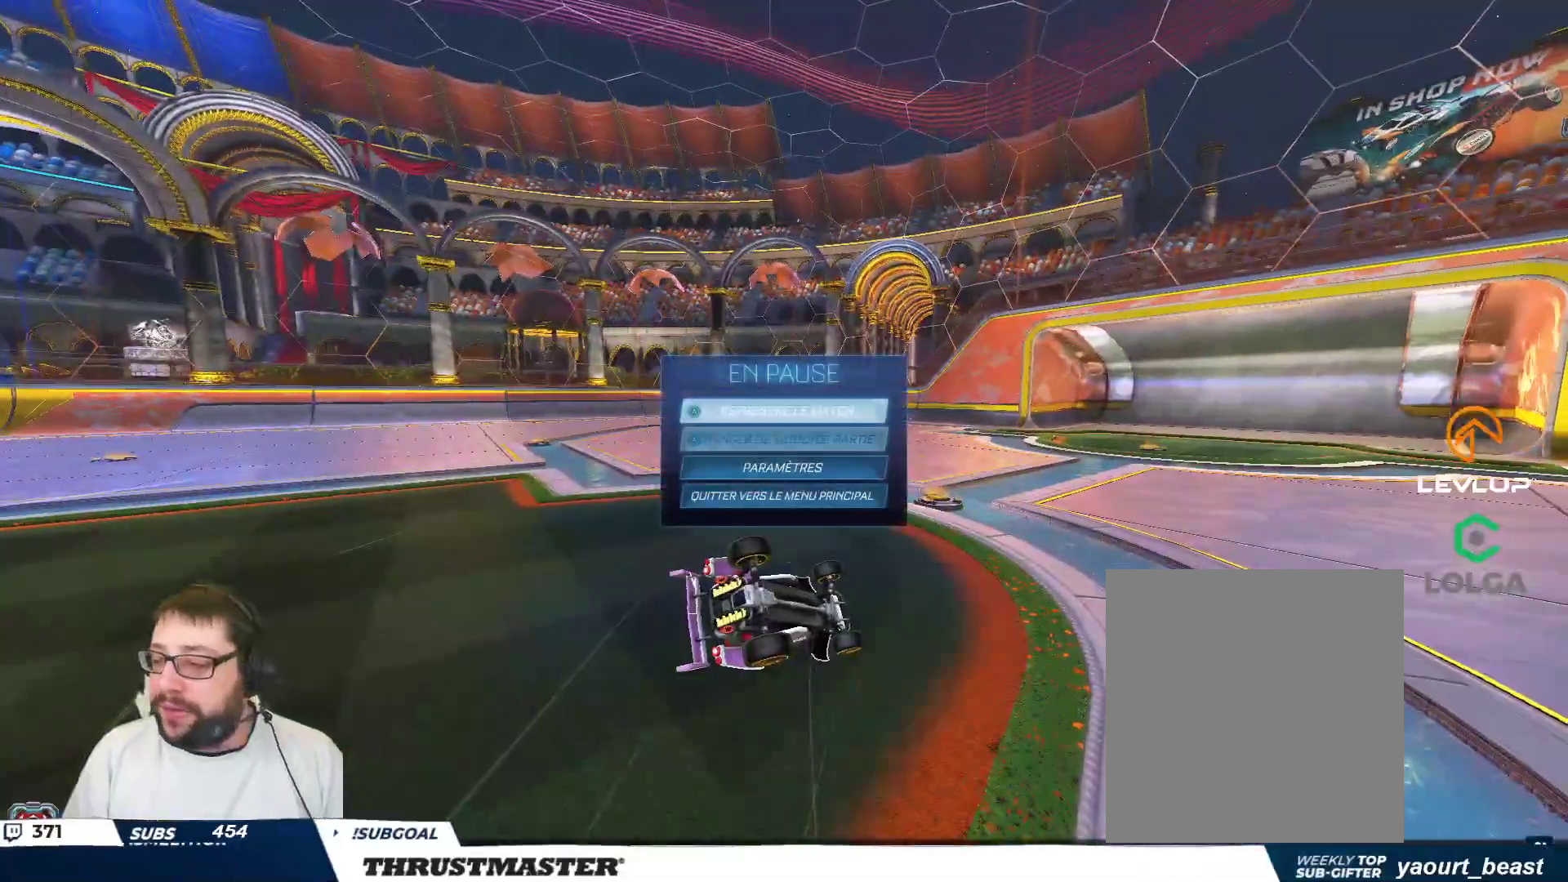
{"dt_ms": 500, "buttons": ["R2"], "left_stick": "center", "events": [[267, "left_stick", "center"], [317, "A", "down"], [400, "A", "up"]]}
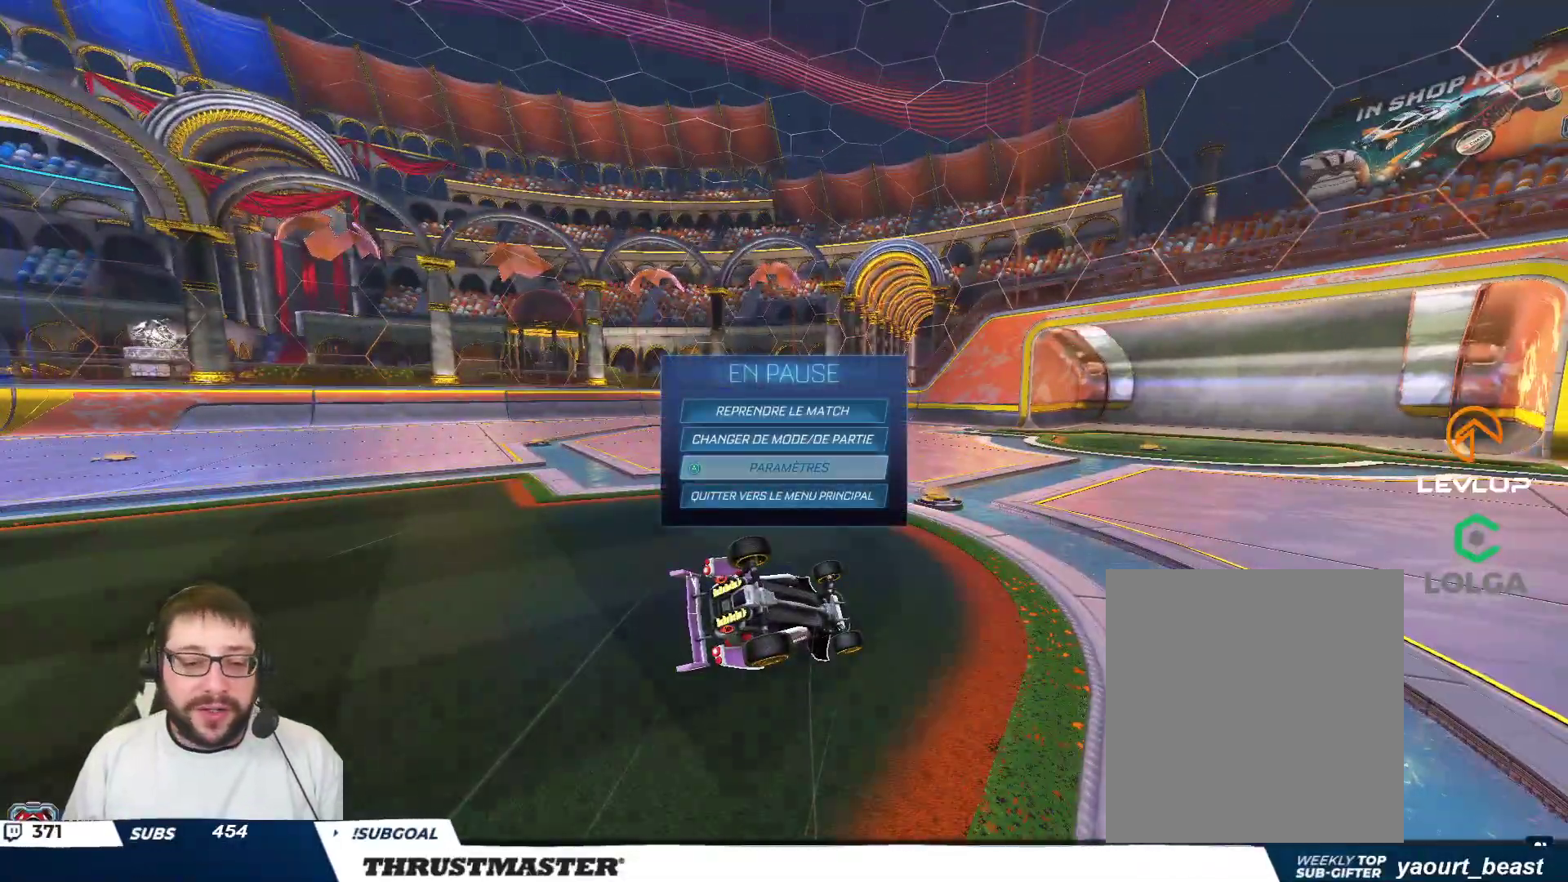
{"dt_ms": 500, "buttons": ["R2"], "left_stick": "center", "events": [[250, "R1", "down"], [317, "R1", "up"], [417, "R1", "down"], [467, "R1", "up"]]}
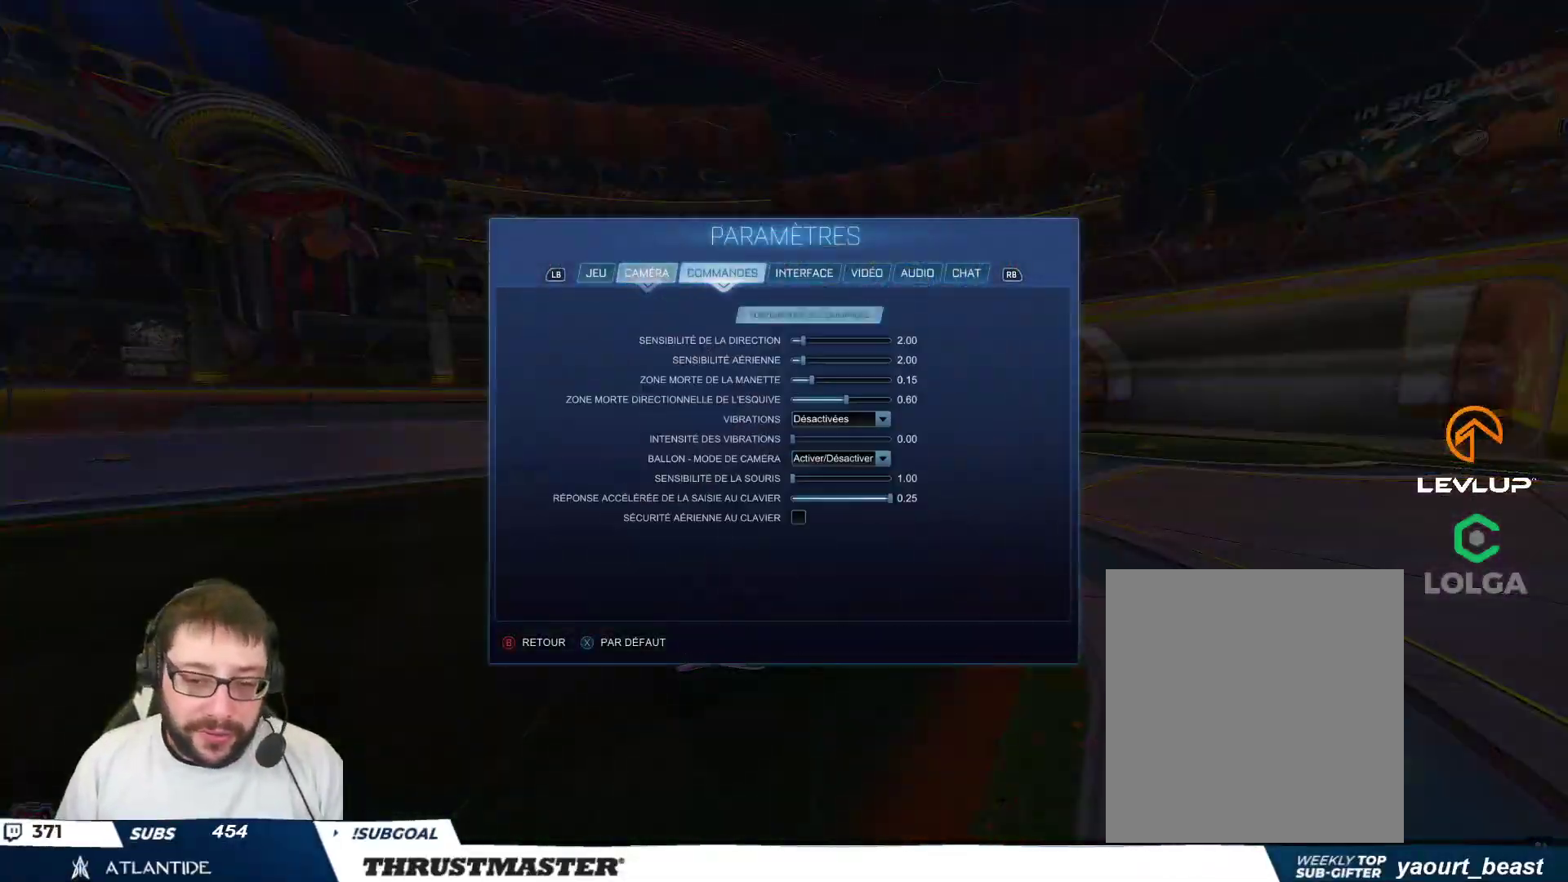
{"dt_ms": 500, "buttons": ["R2"], "left_stick": "center", "events": [[67, "R1", "down"], [117, "R1", "up"], [217, "R1", "down"], [267, "R1", "up"]]}
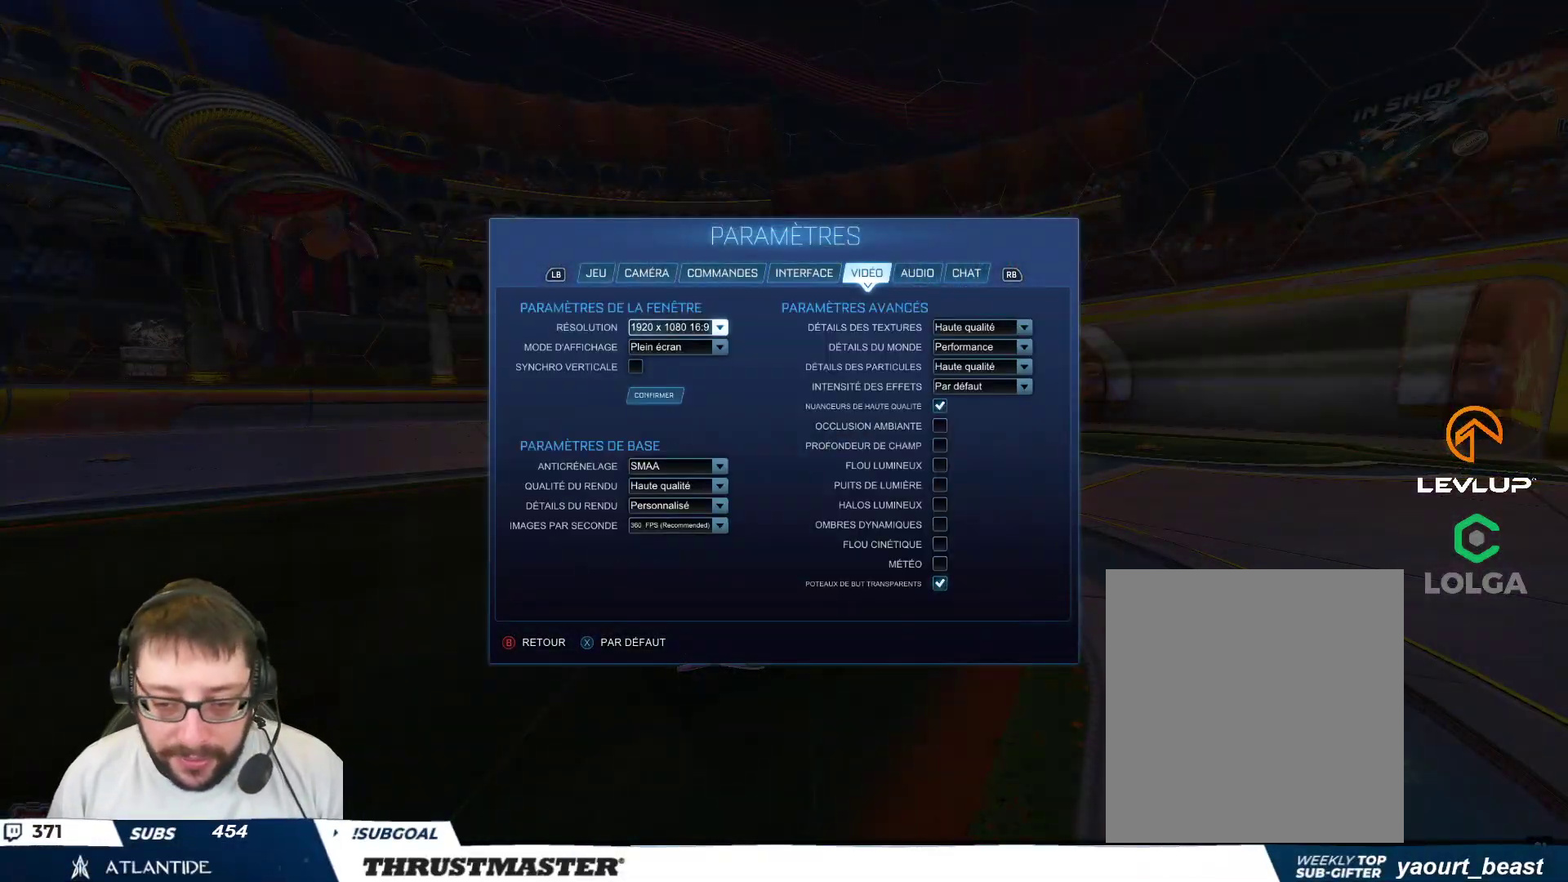
{"dt_ms": 500, "buttons": ["R2"], "left_stick": "center", "events": [[350, "left_stick", "down"], [500, "left_stick", "center"]]}
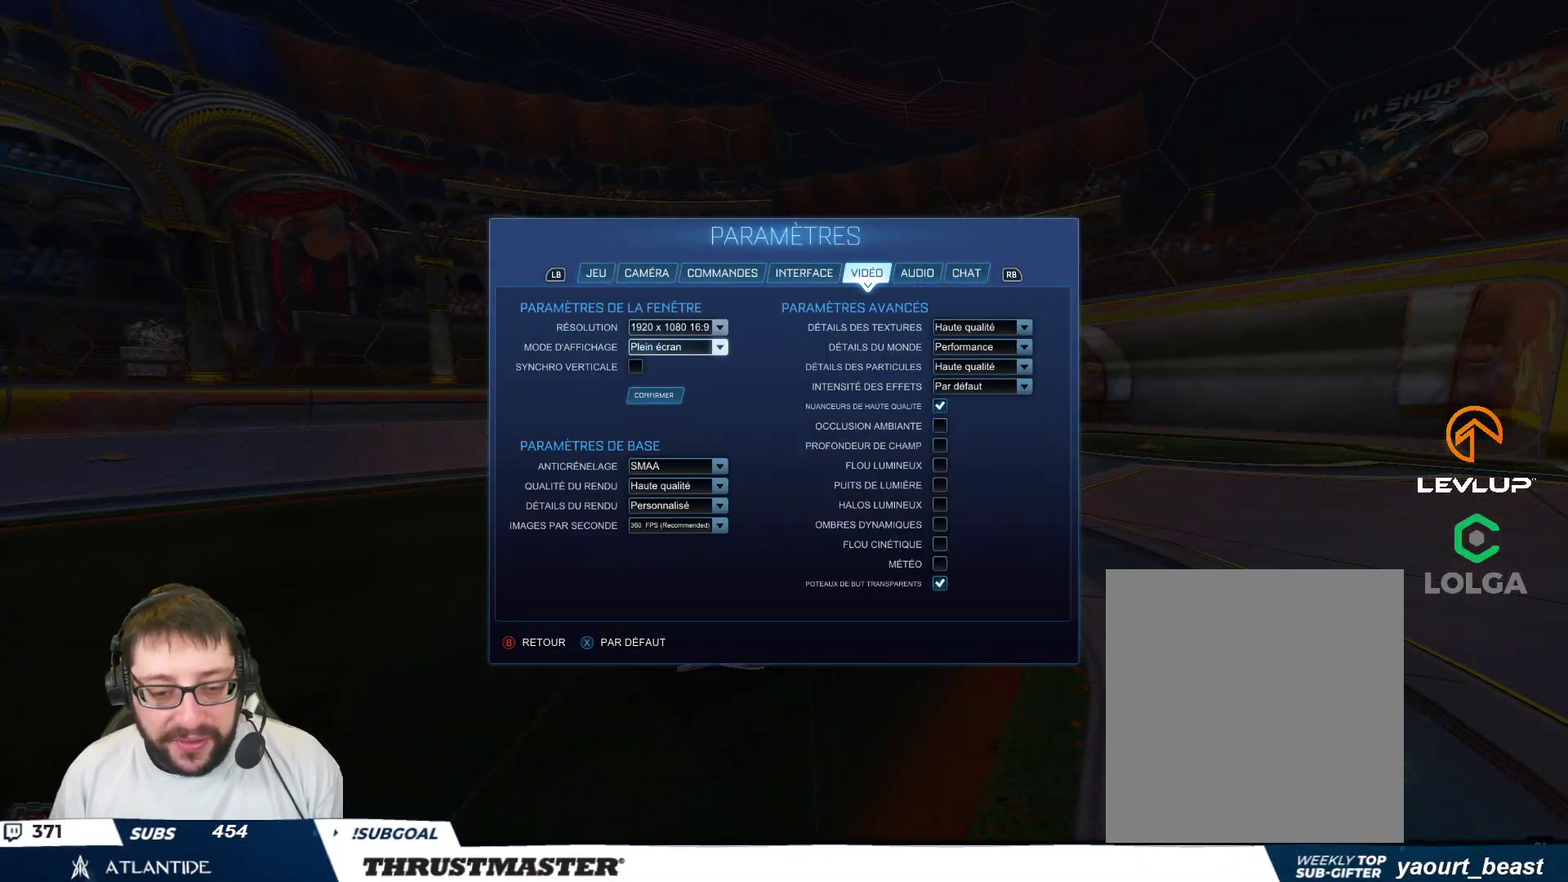
{"dt_ms": 500, "buttons": ["B", "R2"], "left_stick": "center", "events": [[300, "B", "down"], [383, "B", "up"], [450, "B", "down"]]}
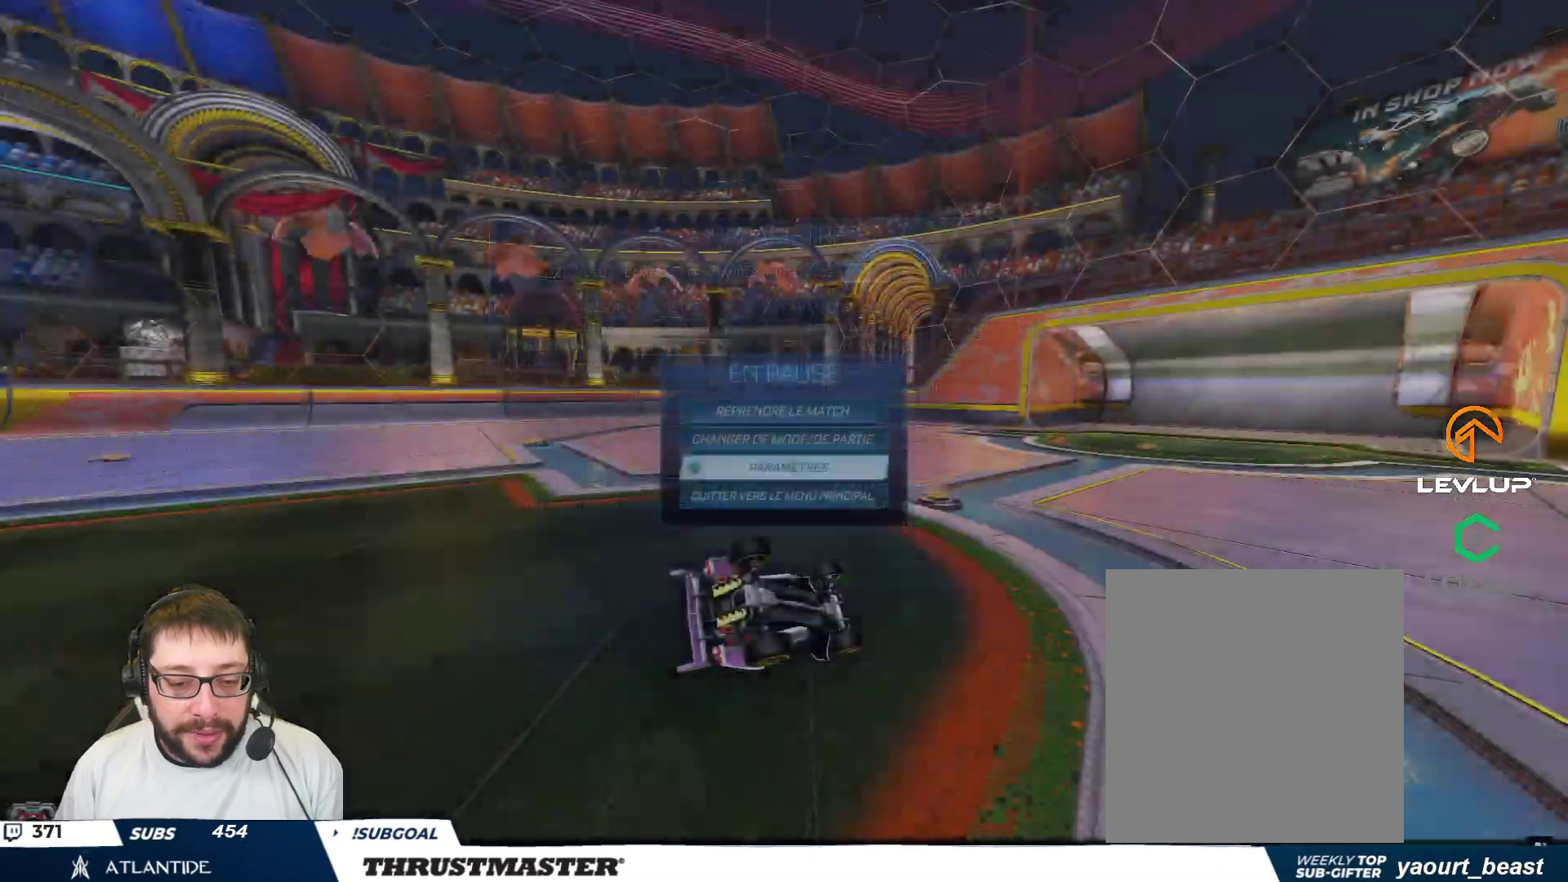
{"dt_ms": 500, "buttons": [], "left_stick": "up", "events": [[17, "B", "up"], [233, "left_stick", "left"], [333, "left_stick", "up-left"], [483, "R2", "up"], [483, "left_stick", "up"]]}
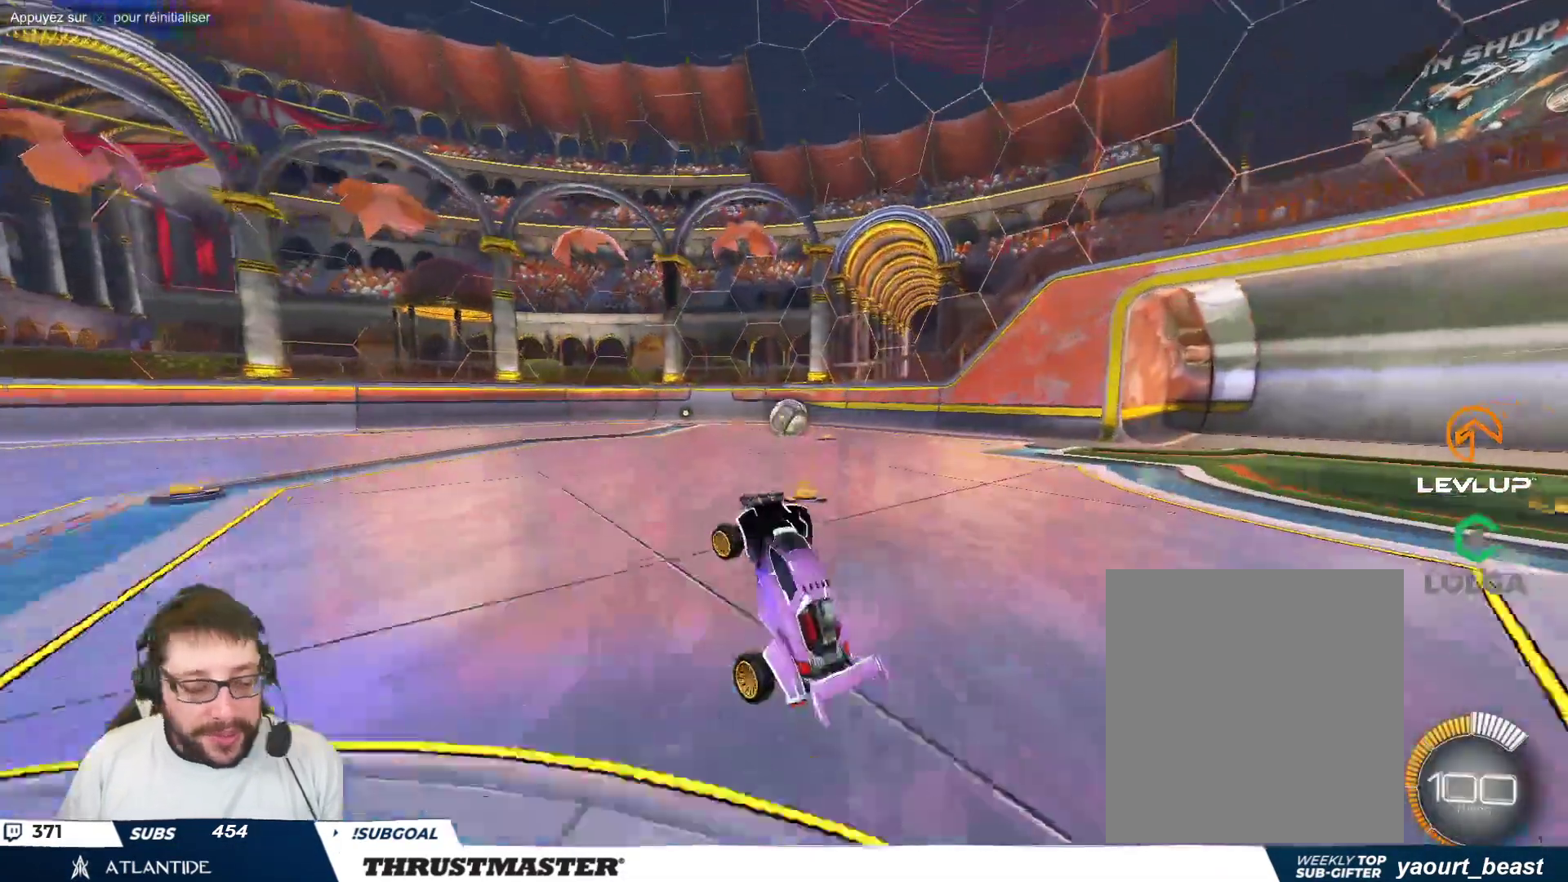
{"dt_ms": 500, "buttons": [], "left_stick": "up-left", "events": [[183, "left_stick", "center"], [217, "R2", "down"], [433, "R2", "up"], [467, "left_stick", "up-left"]]}
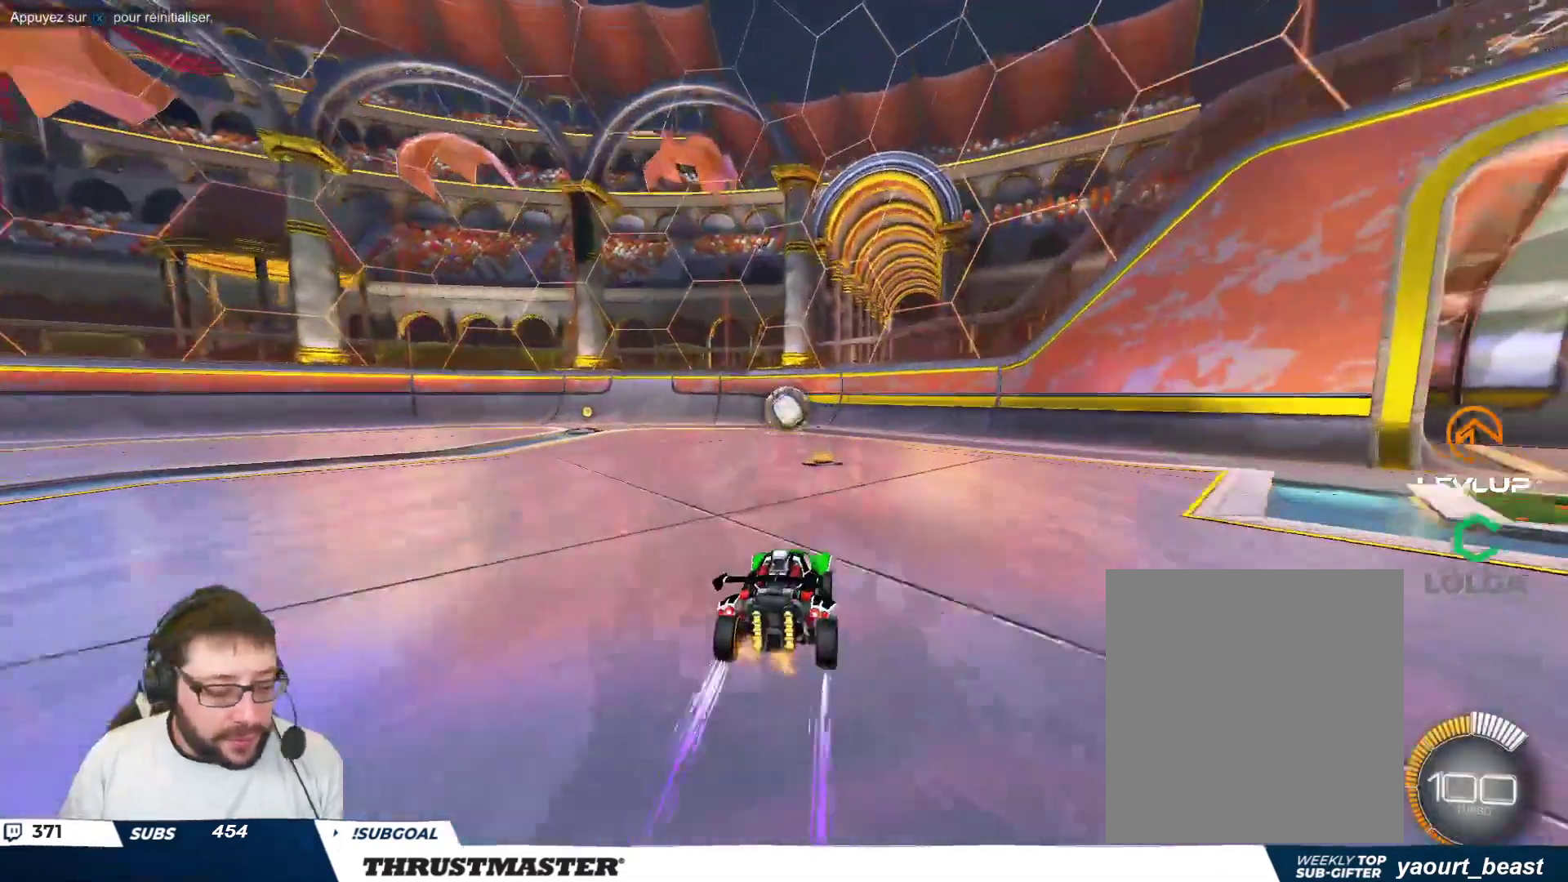
{"dt_ms": 500, "buttons": ["B"], "left_stick": "down", "events": [[33, "left_stick", "center"], [150, "A", "down"], [167, "left_stick", "down"], [200, "B", "down"], [267, "A", "up"], [317, "left_stick", "center"], [333, "A", "down"], [383, "left_stick", "down"], [500, "A", "up"]]}
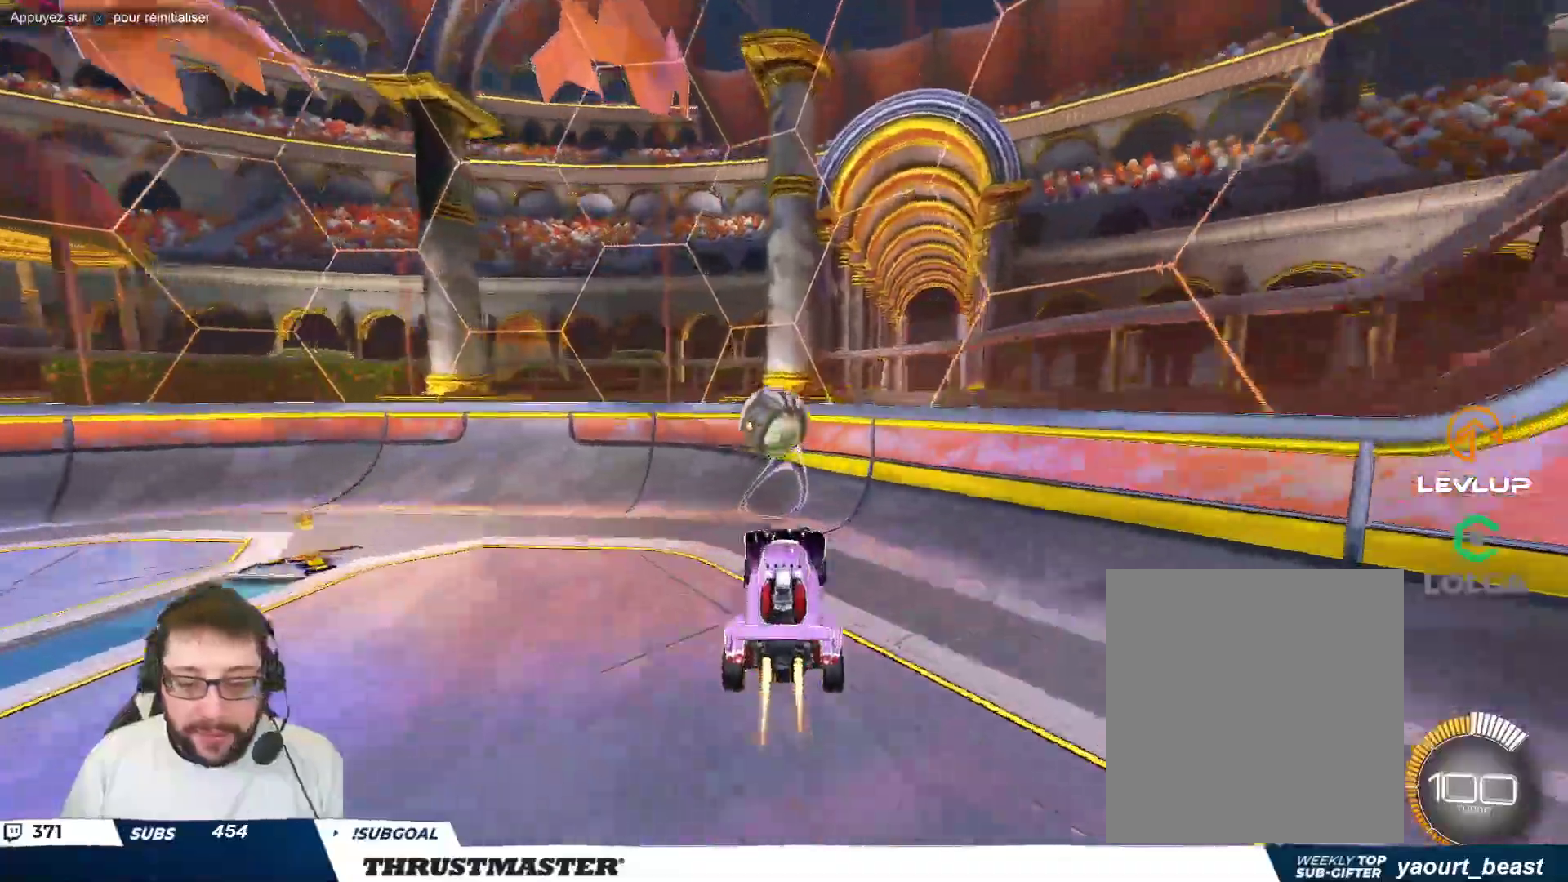
{"dt_ms": 500, "buttons": ["B"], "left_stick": "left", "events": [[33, "B", "up"], [67, "B", "down"], [67, "left_stick", "left"], [100, "Y", "down"], [133, "left_stick", "center"], [233, "Y", "up"], [233, "left_stick", "left"]]}
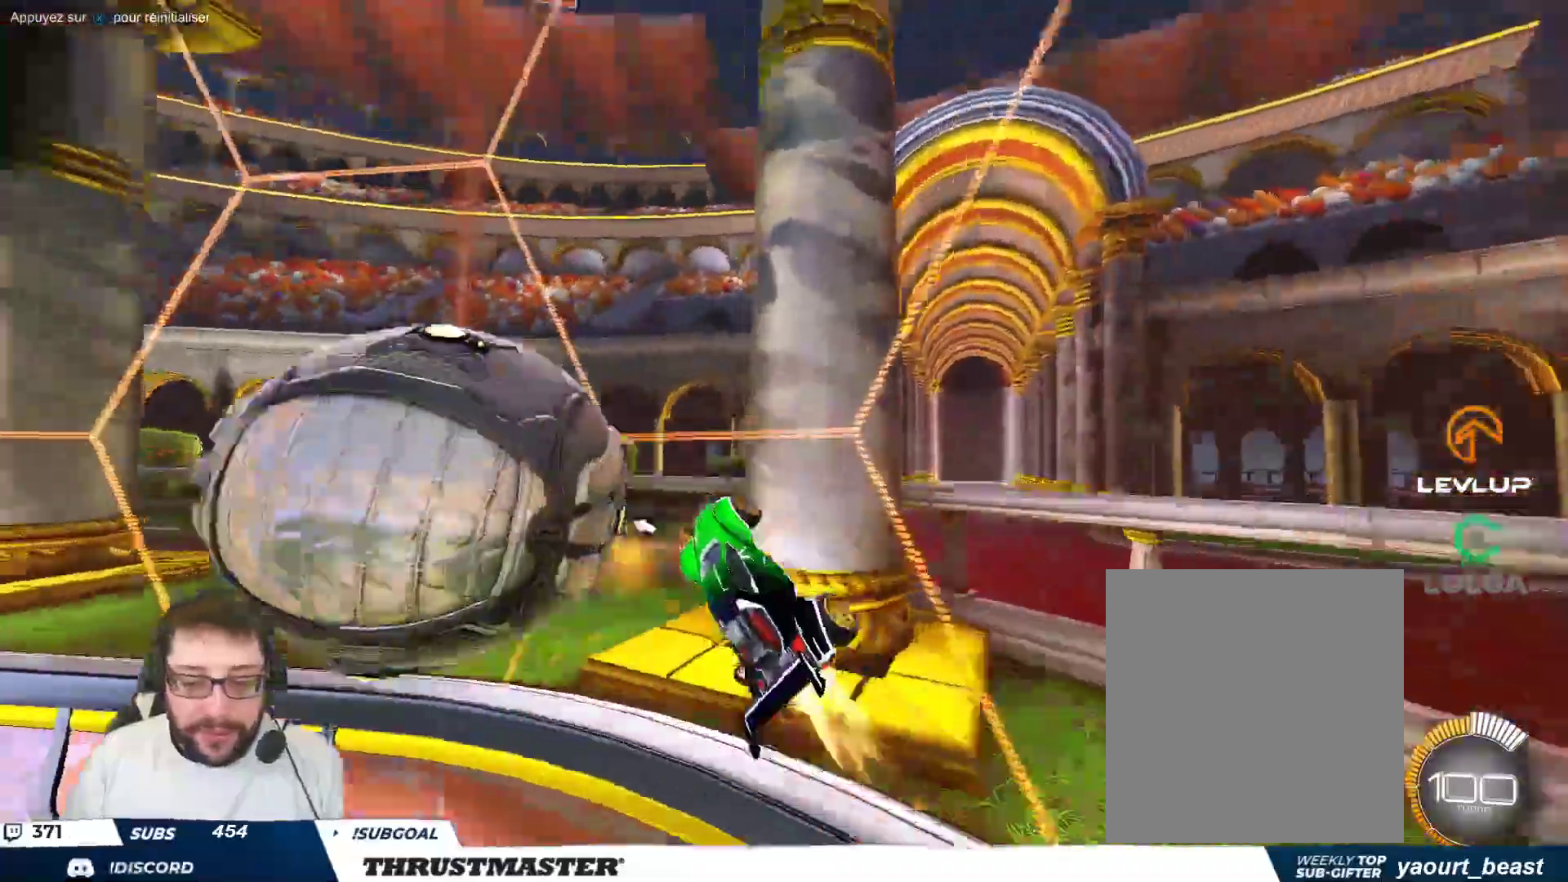
{"dt_ms": 500, "buttons": [], "left_stick": "up-left", "events": [[83, "left_stick", "center"], [283, "left_stick", "up-left"], [367, "B", "up"]]}
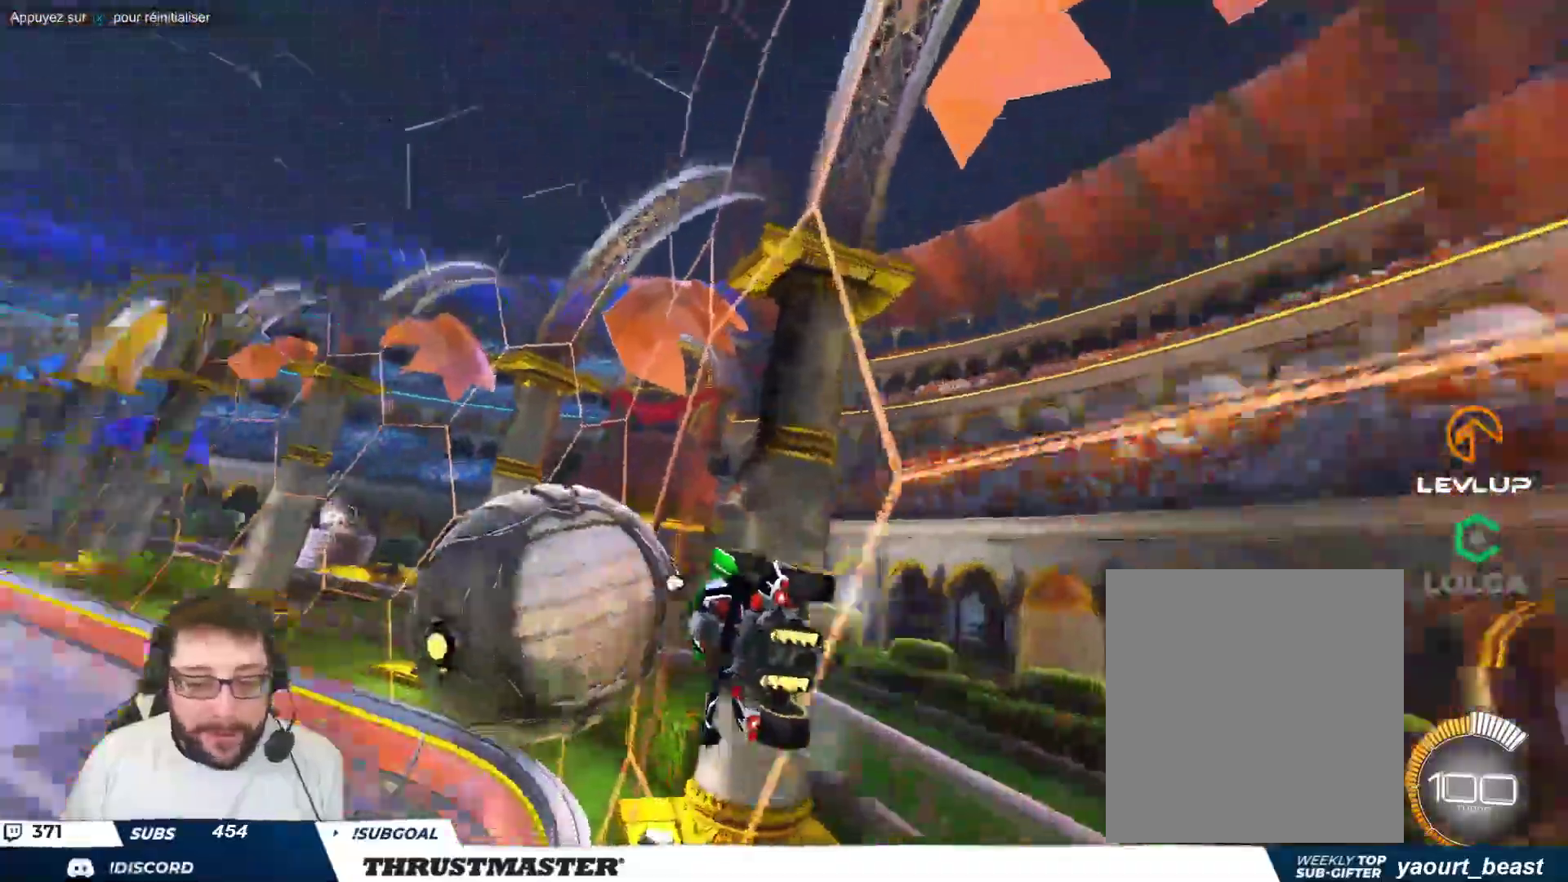
{"dt_ms": 500, "buttons": ["R2"], "left_stick": "up-left", "events": [[33, "A", "down"], [33, "B", "down"], [33, "left_stick", "down-right"], [117, "left_stick", "up-left"], [150, "A", "up"], [167, "B", "up"], [217, "B", "down"], [267, "B", "up"], [367, "R2", "down"]]}
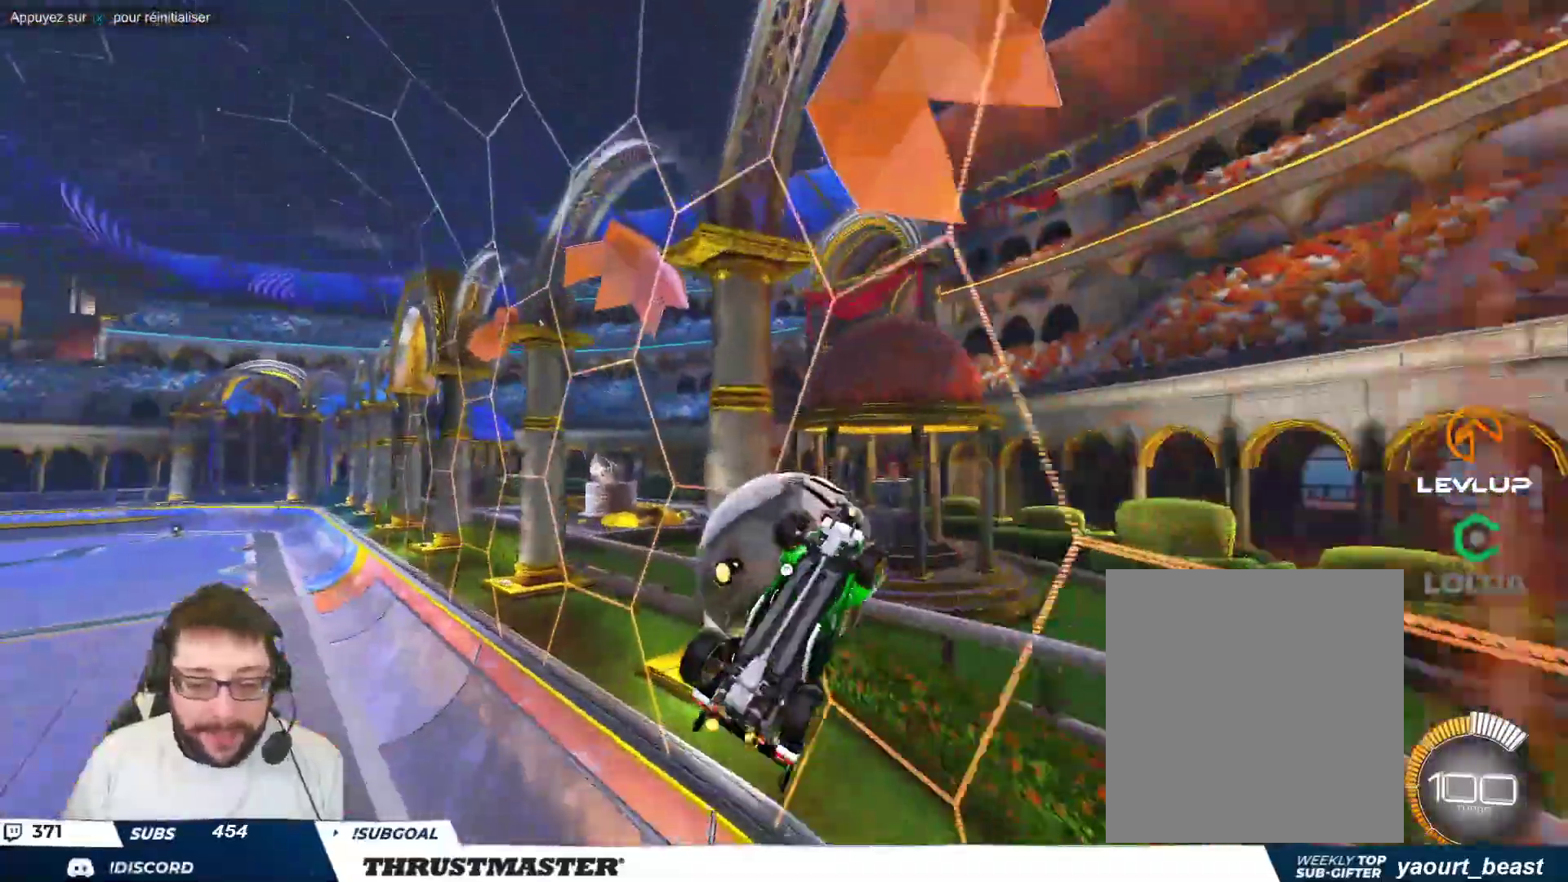
{"dt_ms": 500, "buttons": ["R2"], "left_stick": "up-left", "events": []}
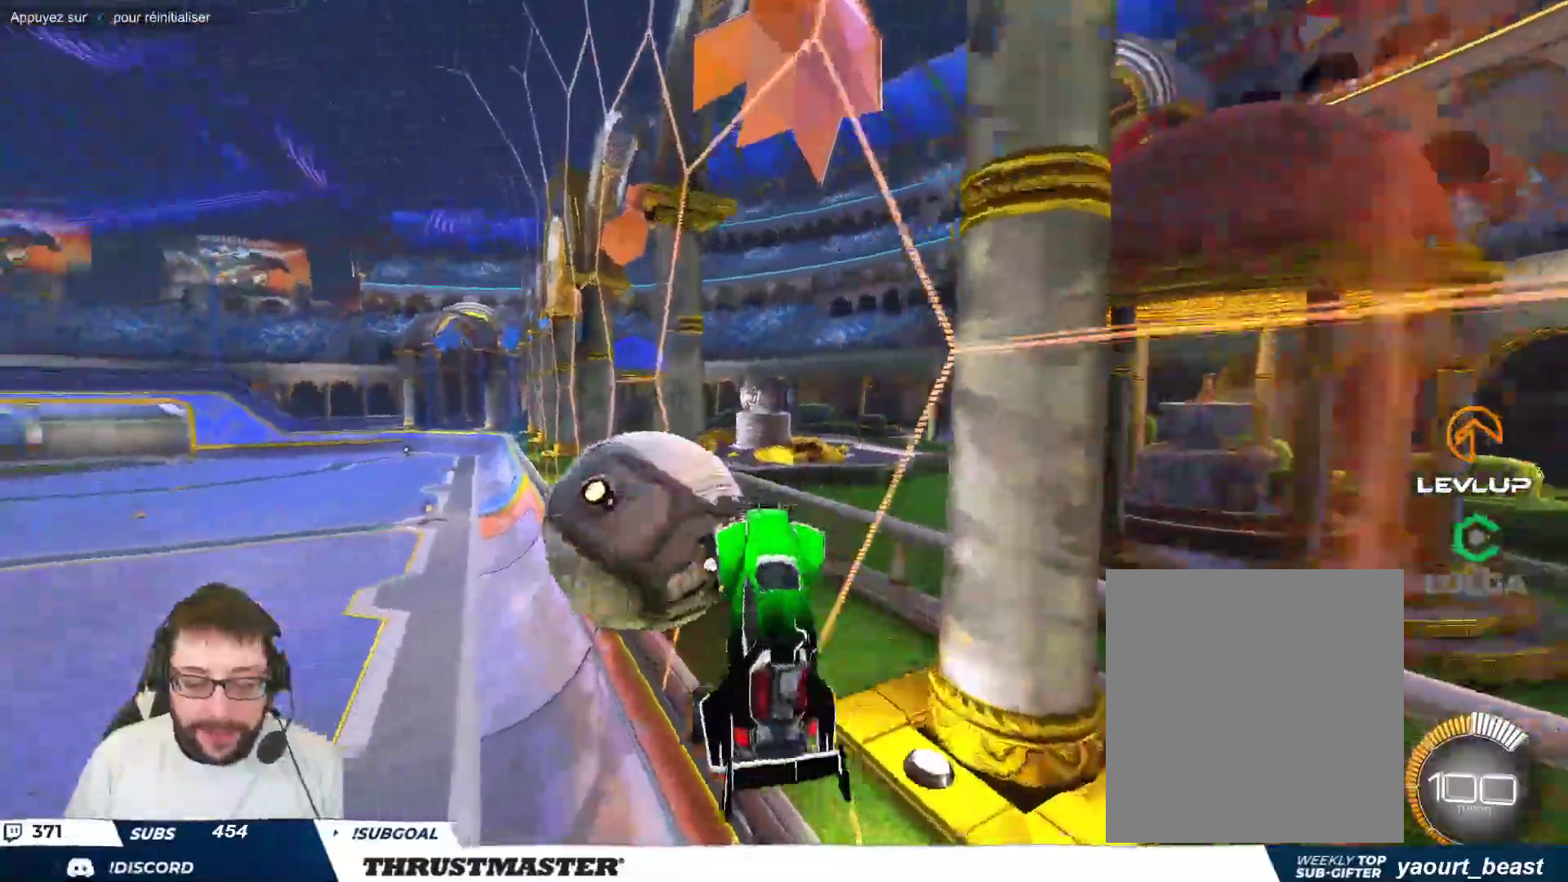
{"dt_ms": 500, "buttons": ["R2"], "left_stick": "down-right", "events": [[200, "R2", "up"], [250, "R2", "down"], [300, "left_stick", "down-left"], [367, "left_stick", "down-right"]]}
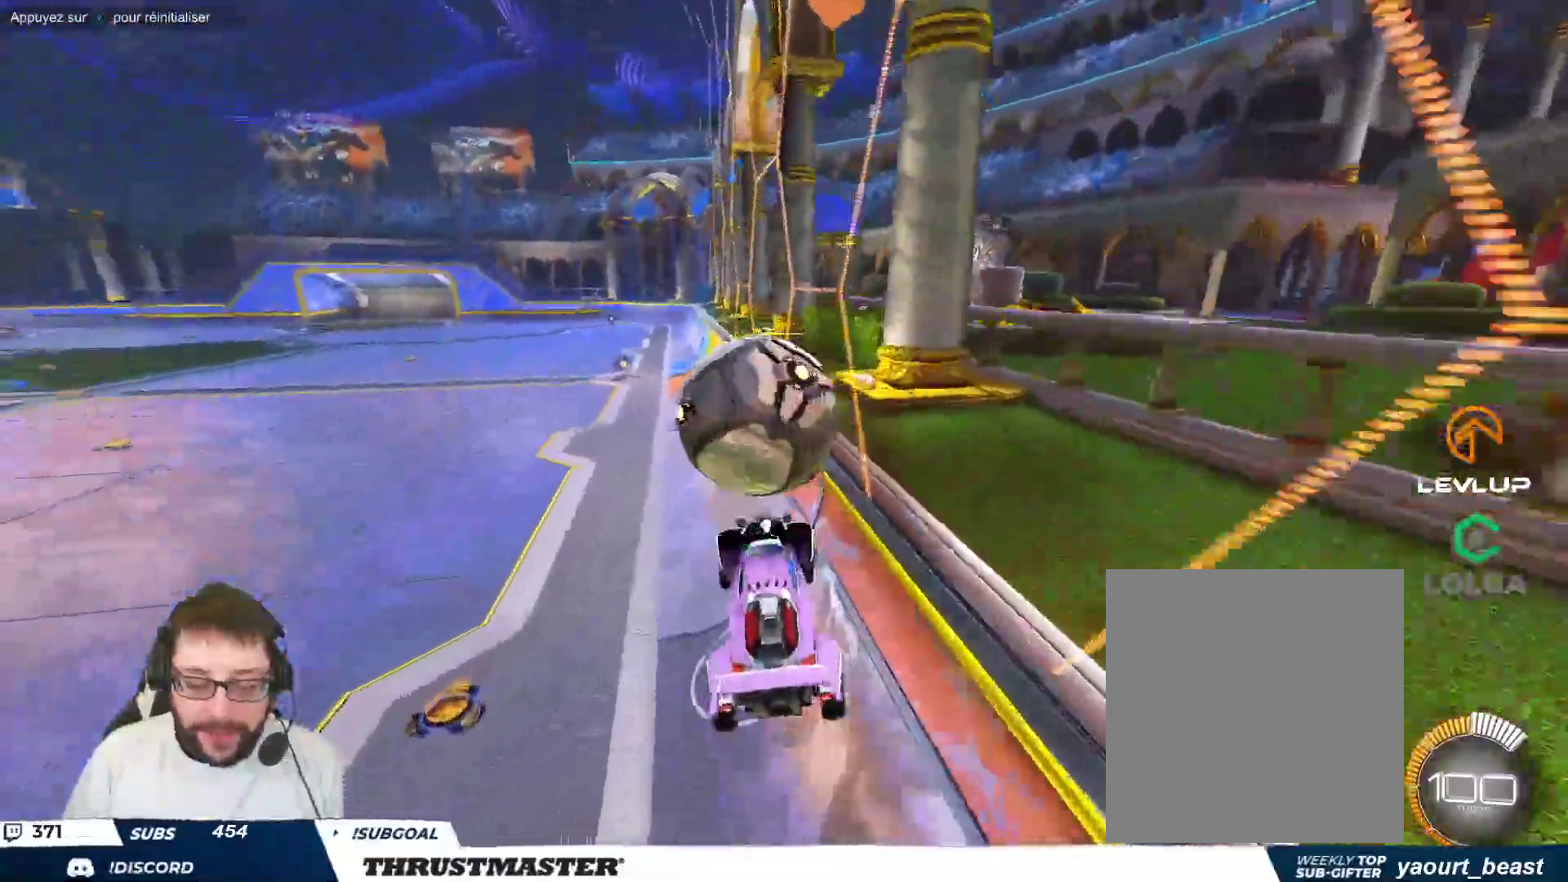
{"dt_ms": 500, "buttons": ["B"], "left_stick": "center", "events": [[33, "left_stick", "center"], [67, "B", "down"], [67, "R2", "up"], [83, "Y", "down"], [217, "Y", "up"]]}
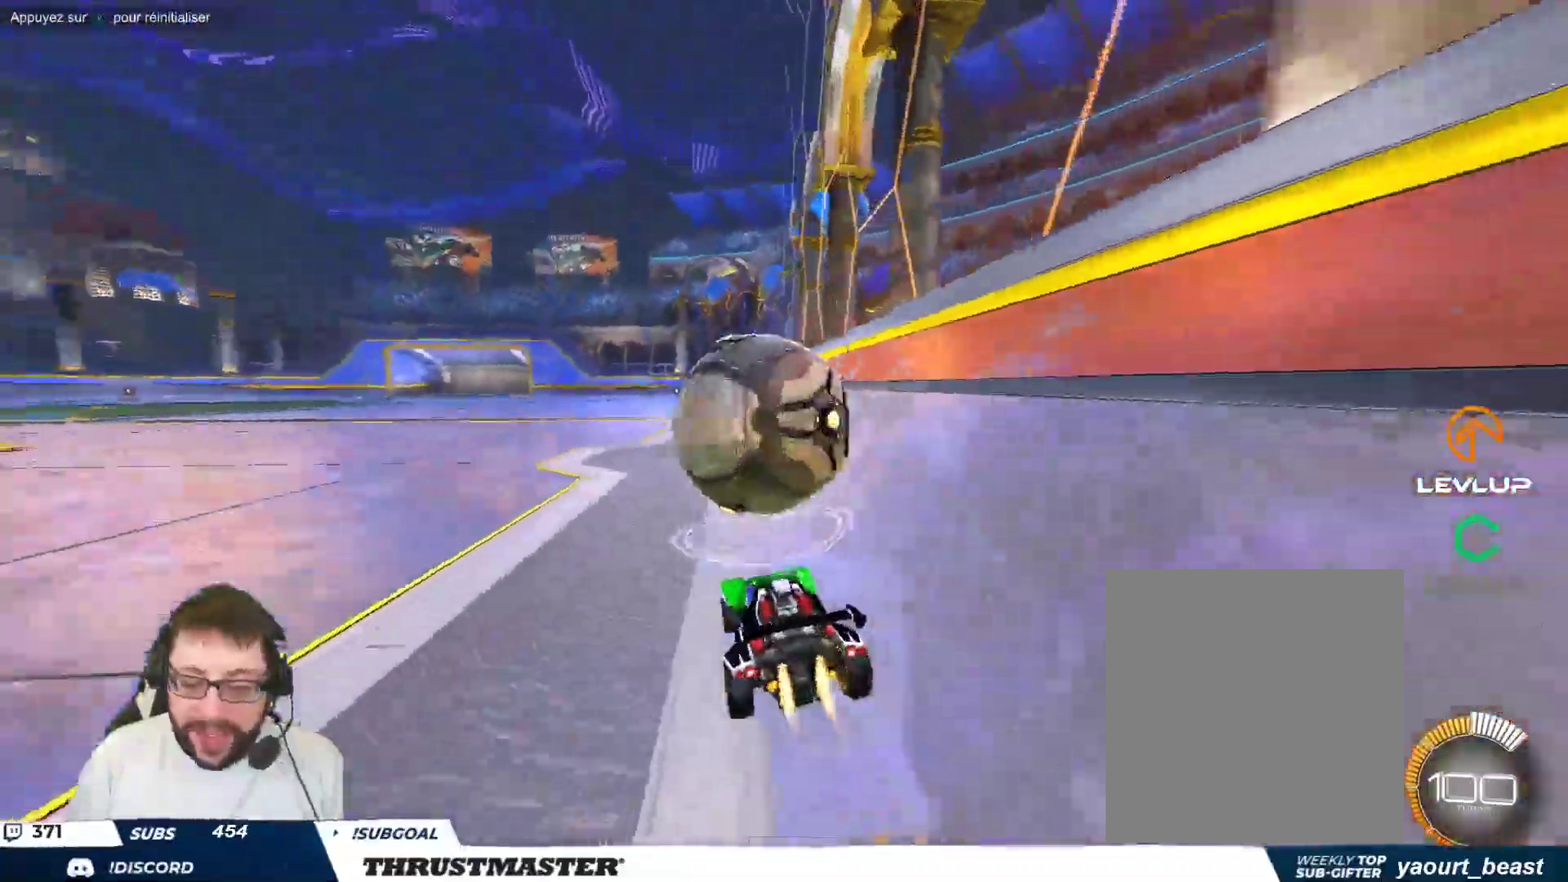
{"dt_ms": 500, "buttons": ["B"], "left_stick": "up-left", "events": [[467, "left_stick", "up-left"]]}